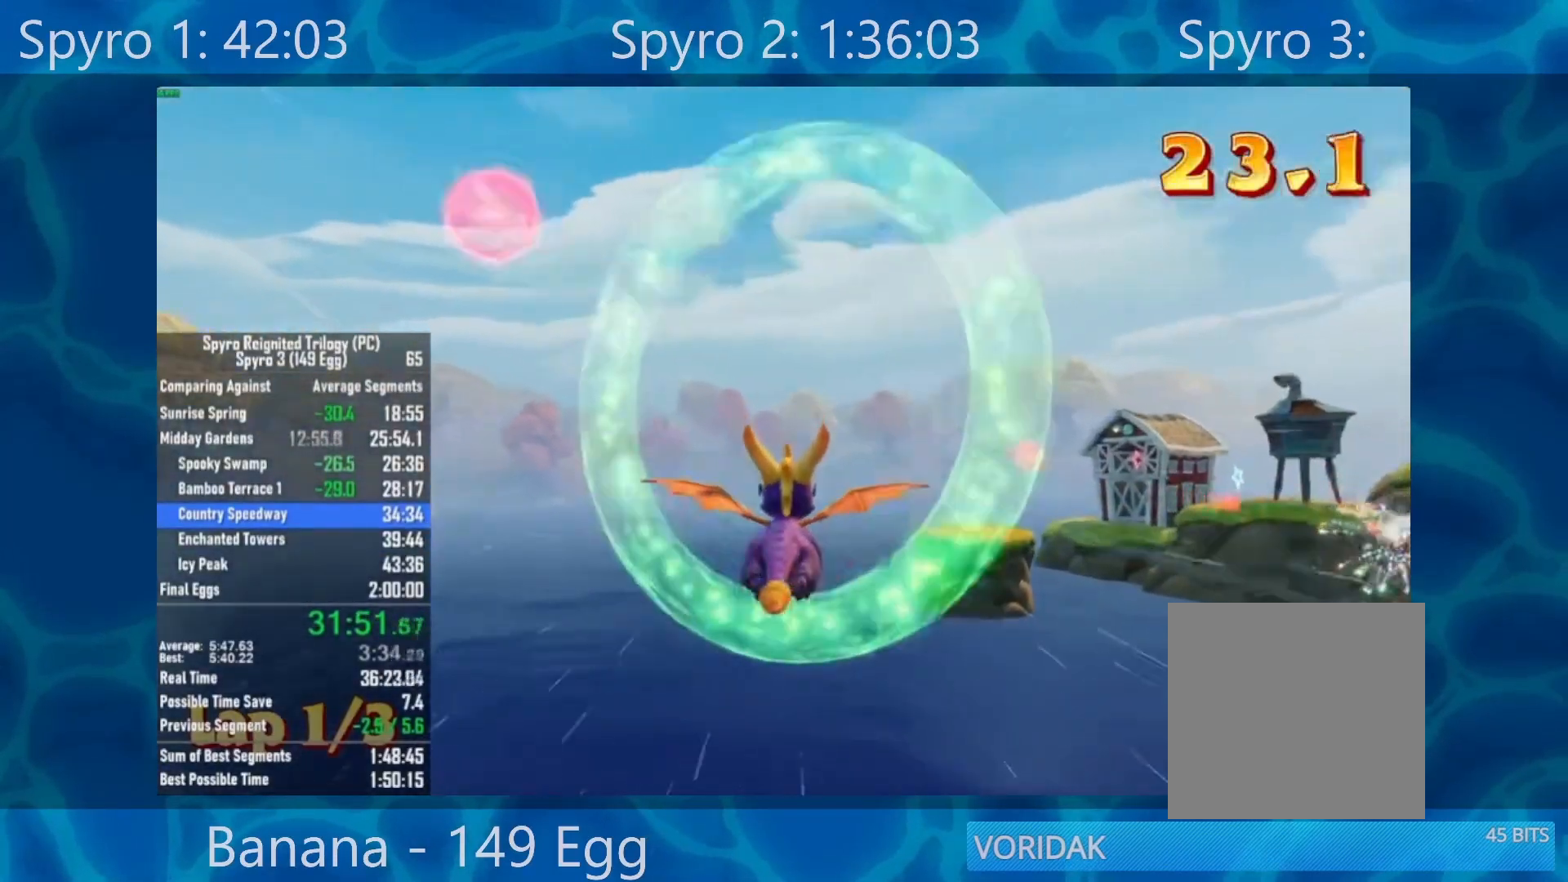
Gameplay with a controller (Xbox layout); each line is a JSON object with the inputs held at the frame after it. "events" lists button and stick changes between this image and that frame as [ms after this image, input, new state], when the widget could be followed in between.
{"buttons": ["X"], "left_stick": "right", "right_stick": "center", "events": [[83, "X", "down"]]}
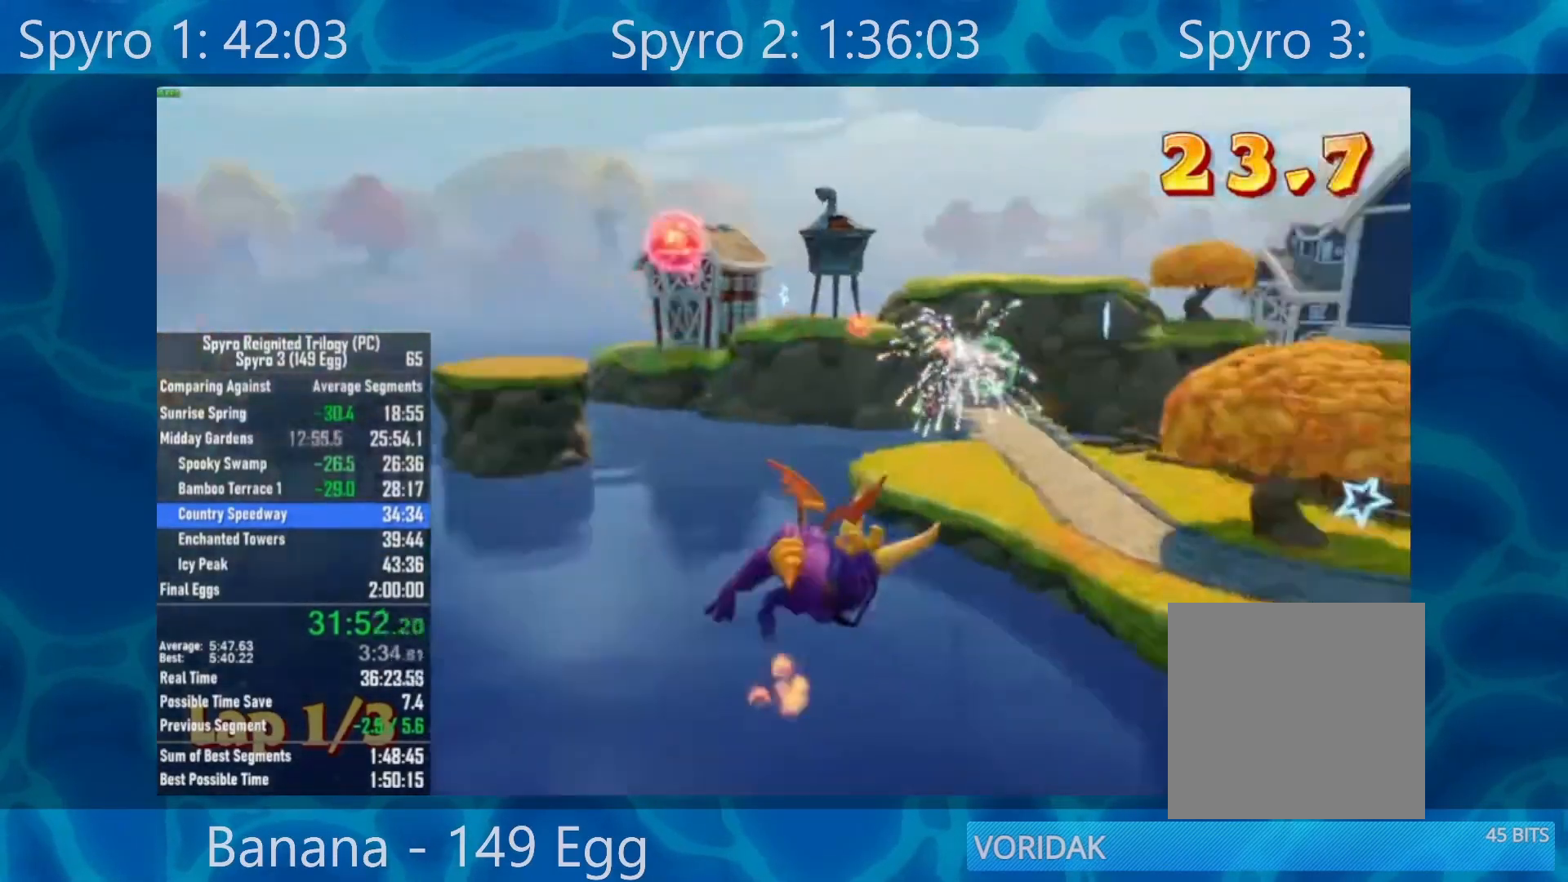
{"buttons": ["X"], "left_stick": "right", "right_stick": "center", "events": []}
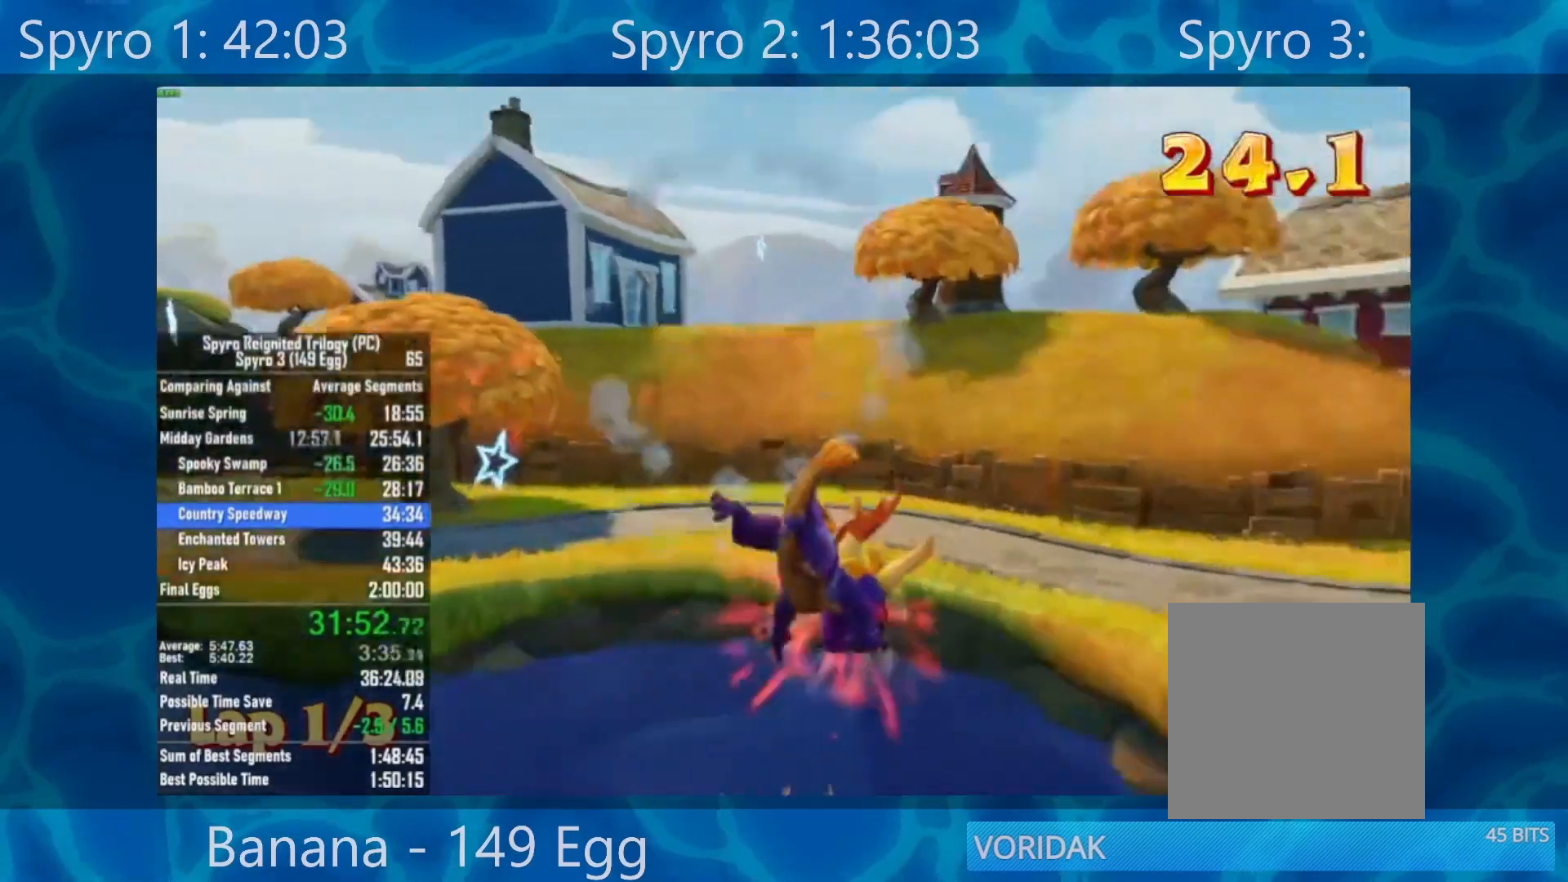
{"buttons": ["X"], "left_stick": "left", "right_stick": "center", "events": [[100, "left_stick", "left"]]}
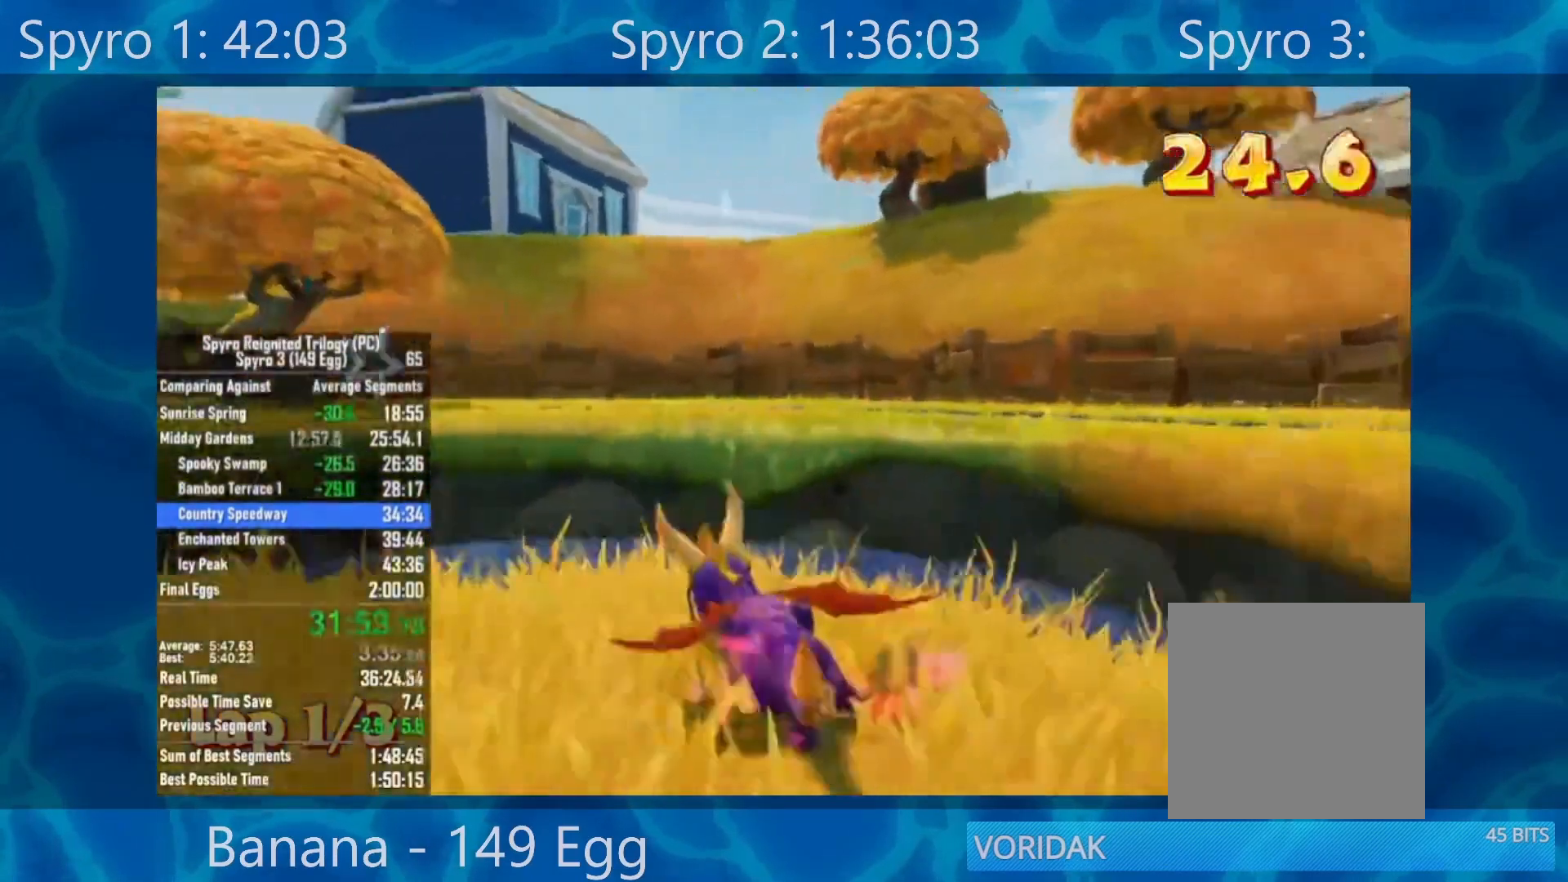
{"buttons": ["A", "X"], "left_stick": "center", "right_stick": "center", "events": [[100, "A", "down"], [117, "left_stick", "center"]]}
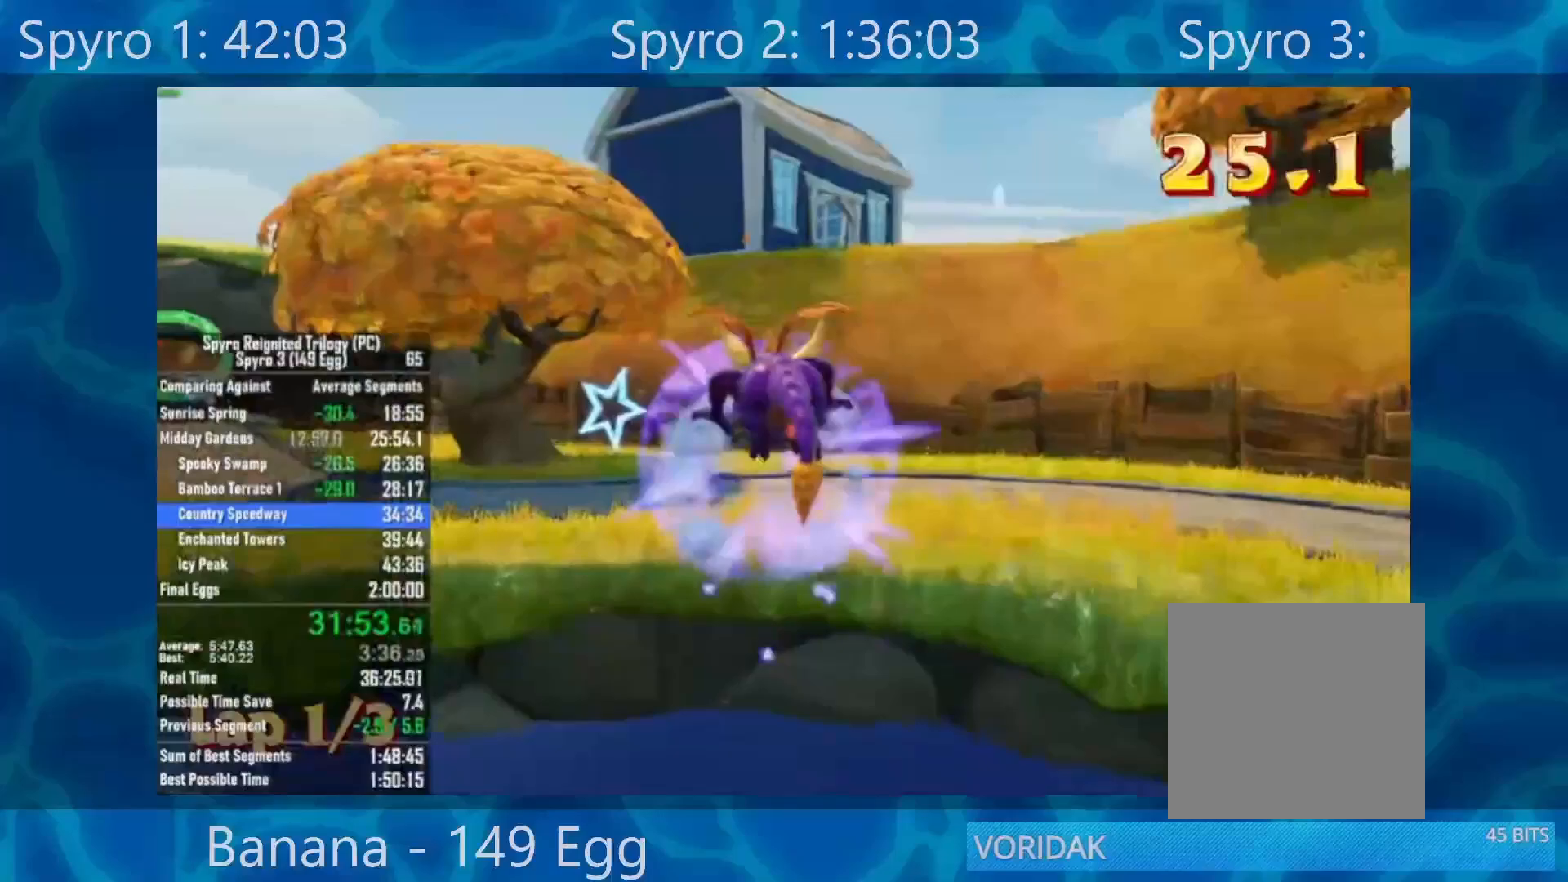
{"buttons": ["X"], "left_stick": "center", "right_stick": "center", "events": [[33, "A", "up"]]}
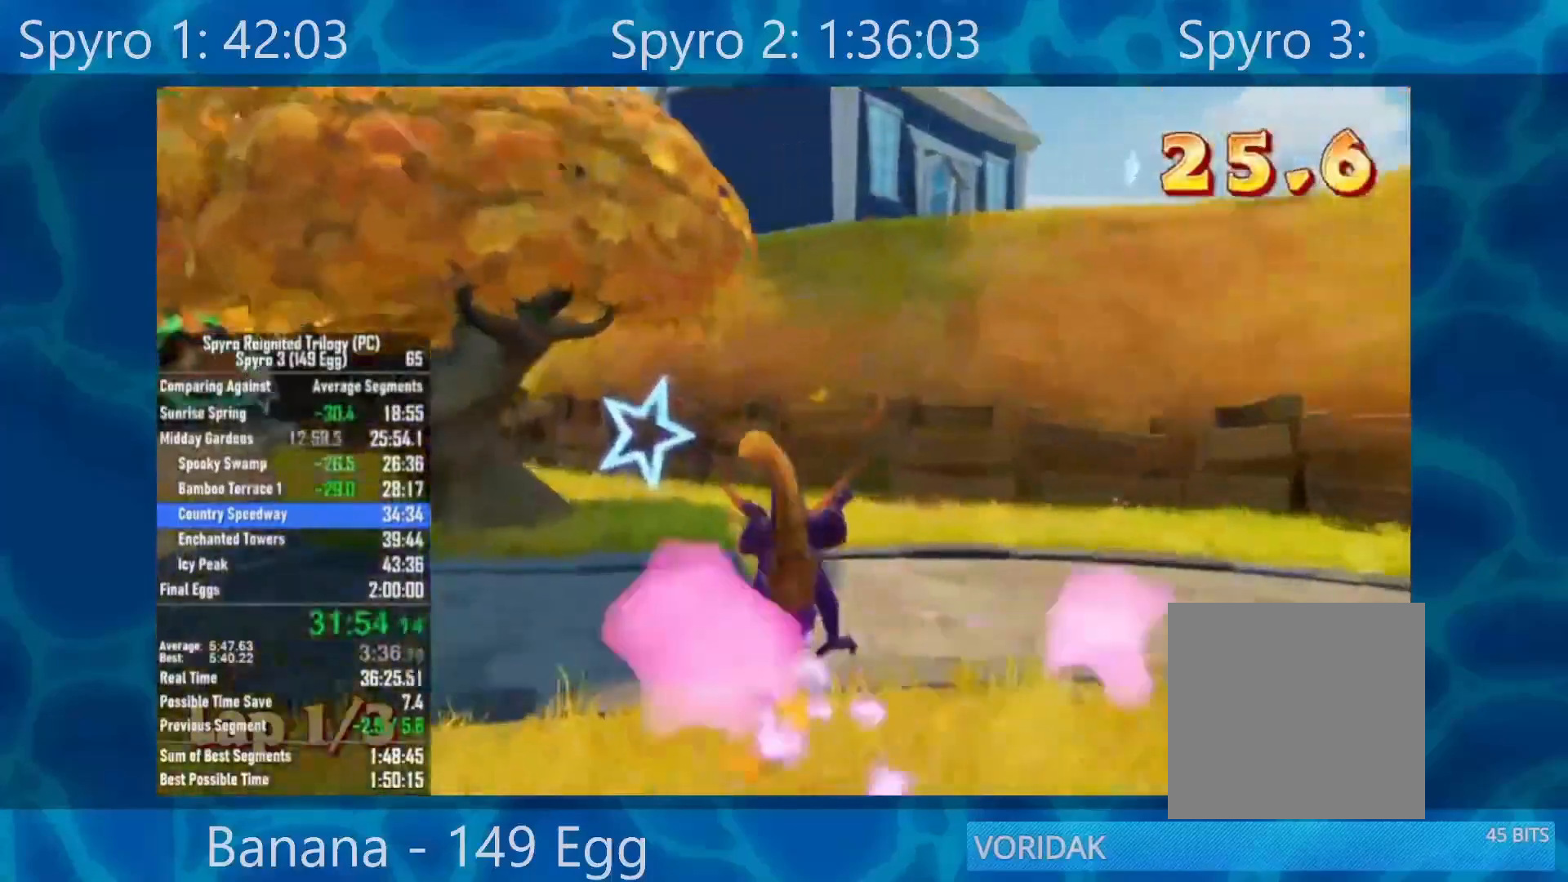
{"buttons": ["A", "X"], "left_stick": "center", "right_stick": "center", "events": [[400, "A", "down"]]}
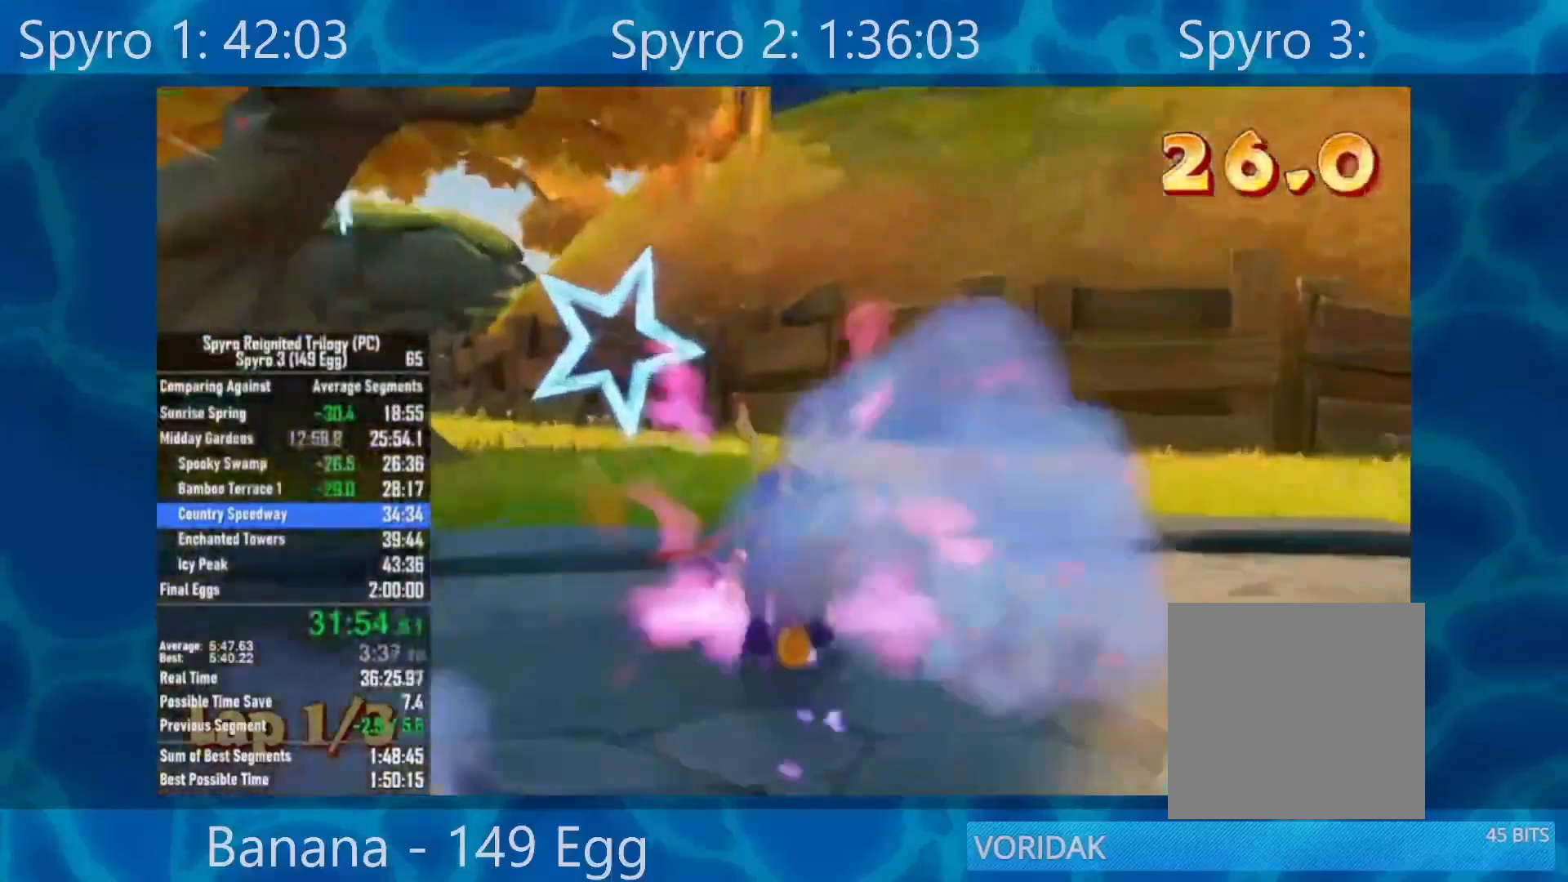
{"buttons": [], "left_stick": "left", "right_stick": "center", "events": [[133, "A", "up"], [133, "left_stick", "left"], [267, "X", "up"], [400, "A", "down"], [467, "A", "up"]]}
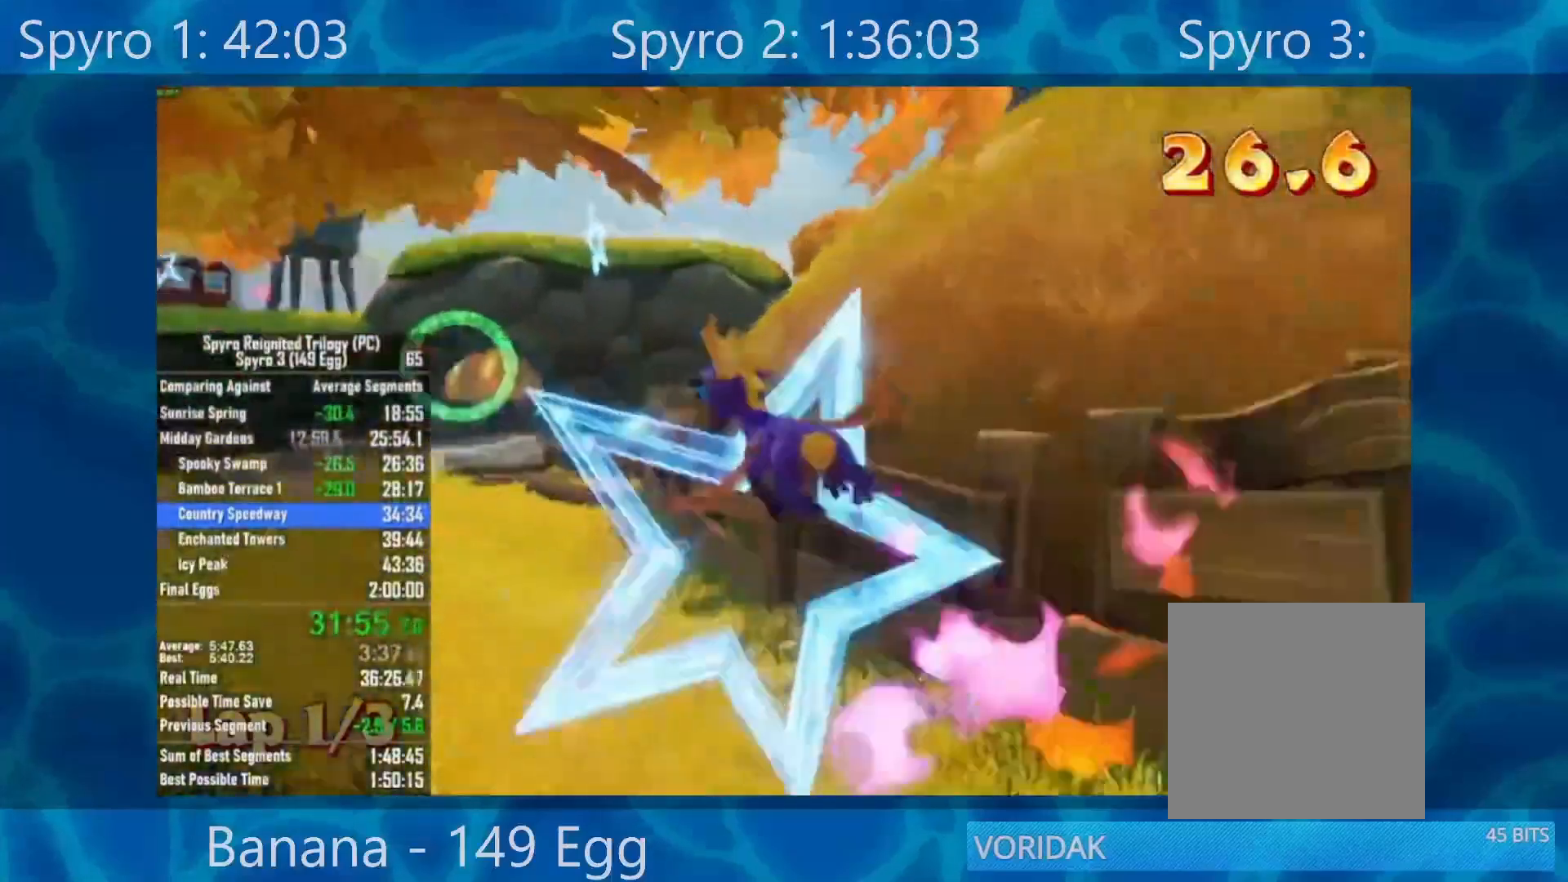
{"buttons": [], "left_stick": "left", "right_stick": "center", "events": []}
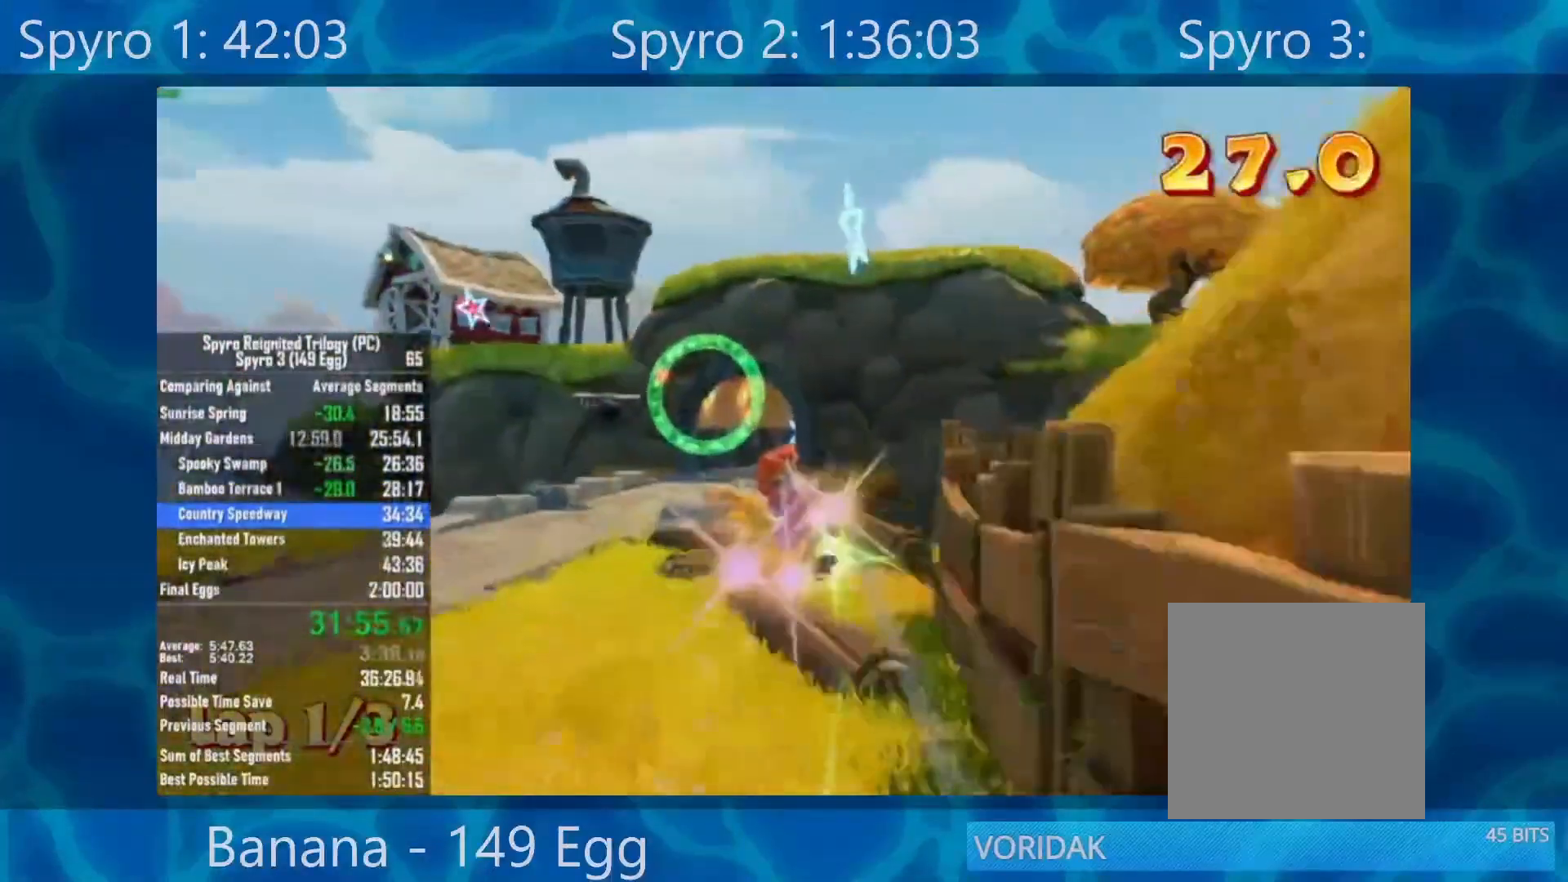
{"buttons": [], "left_stick": "left", "right_stick": "center", "events": []}
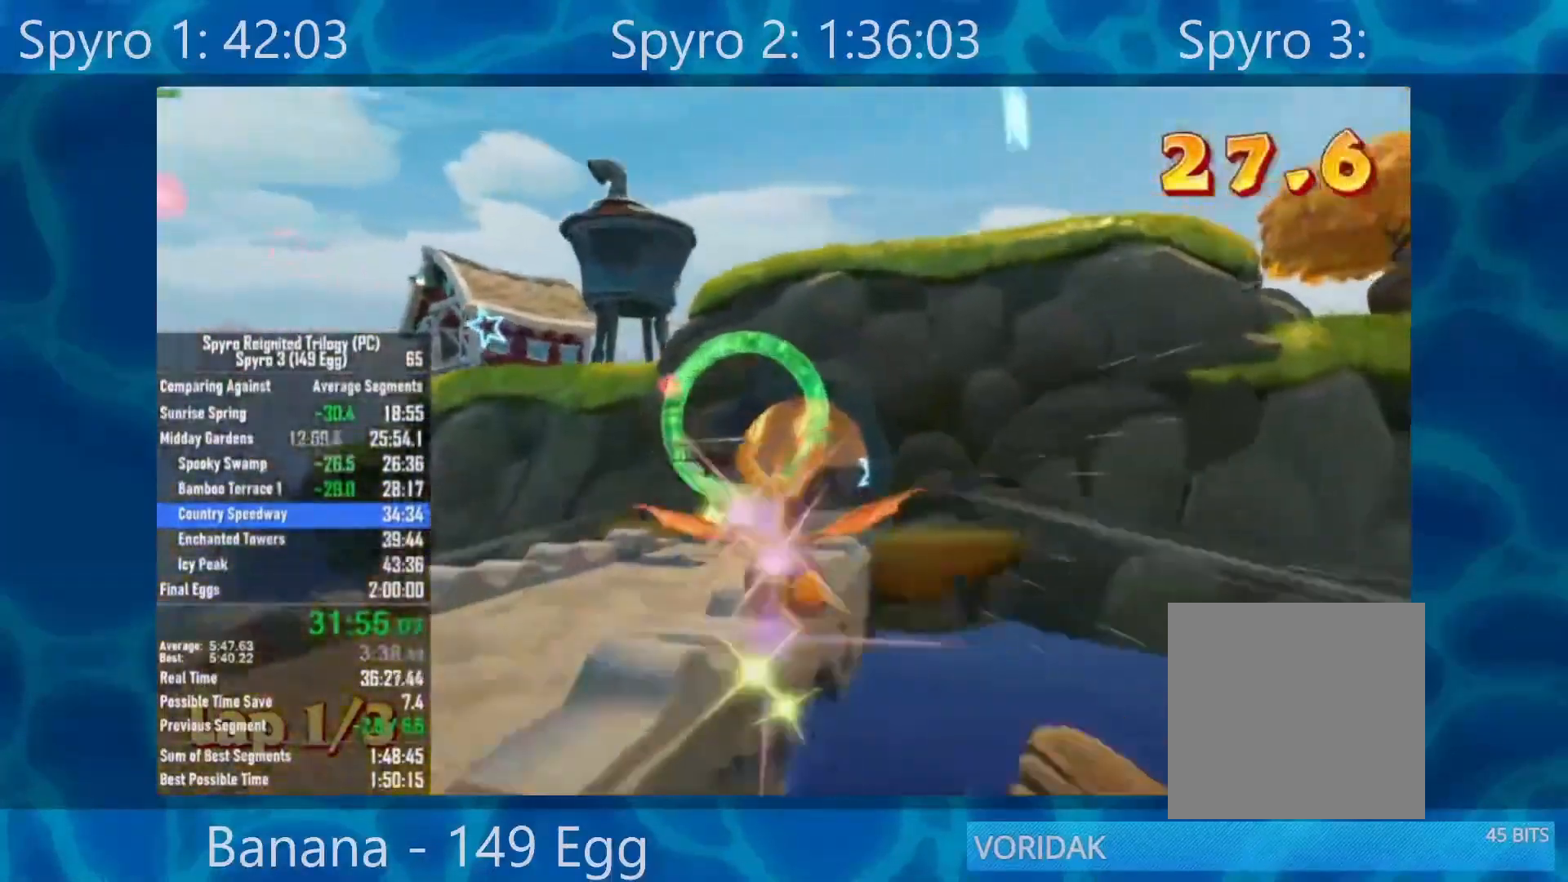
{"buttons": [], "left_stick": "center", "right_stick": "center", "events": [[150, "left_stick", "center"]]}
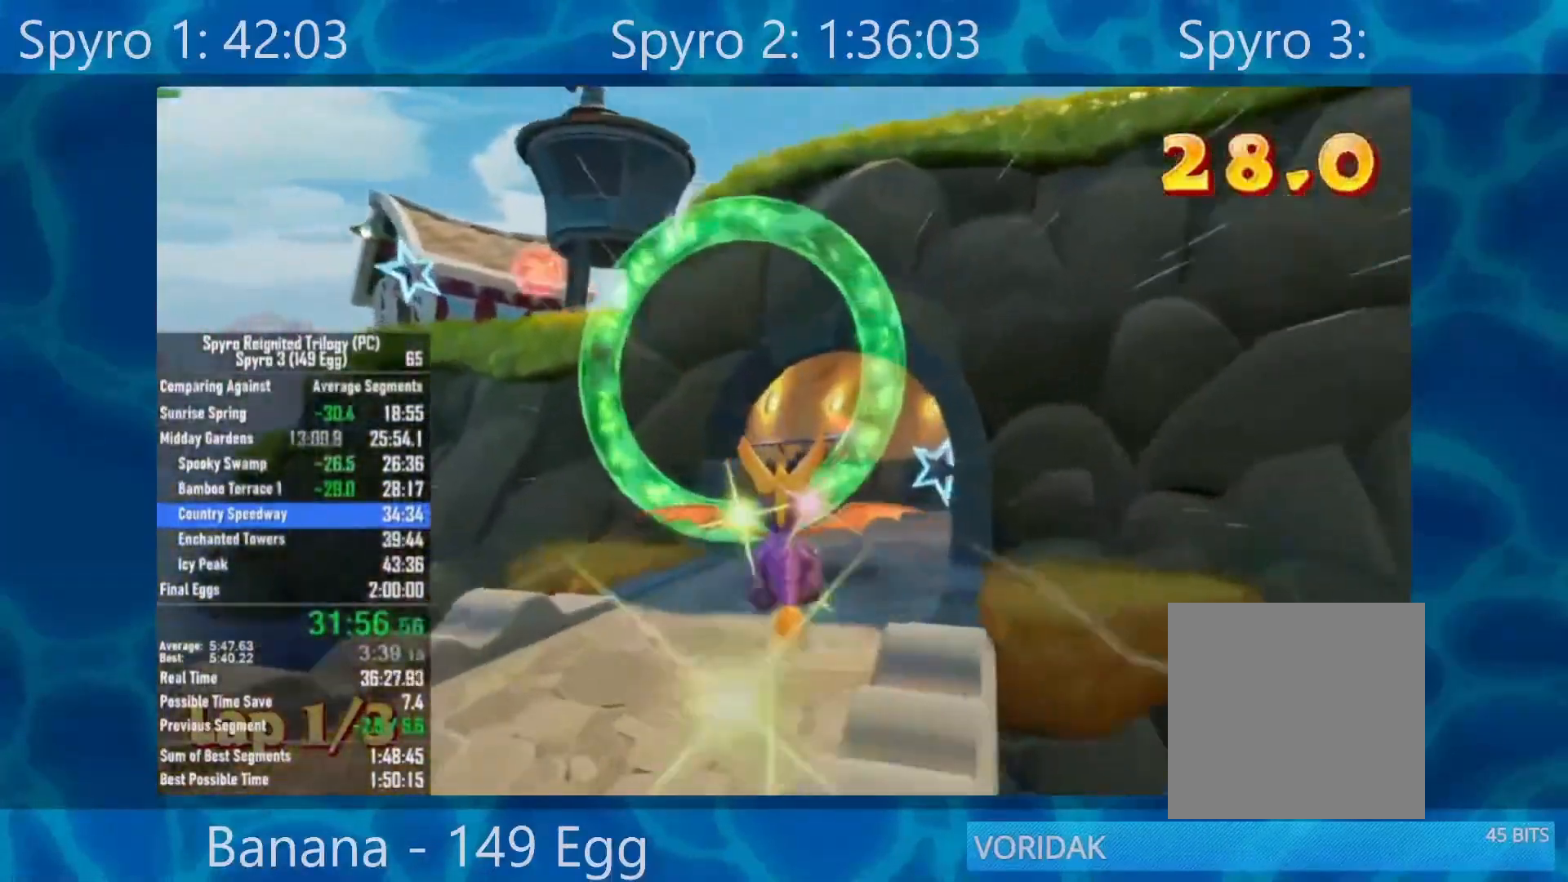
{"buttons": [], "left_stick": "center", "right_stick": "center", "events": [[50, "left_stick", "right"], [500, "left_stick", "center"]]}
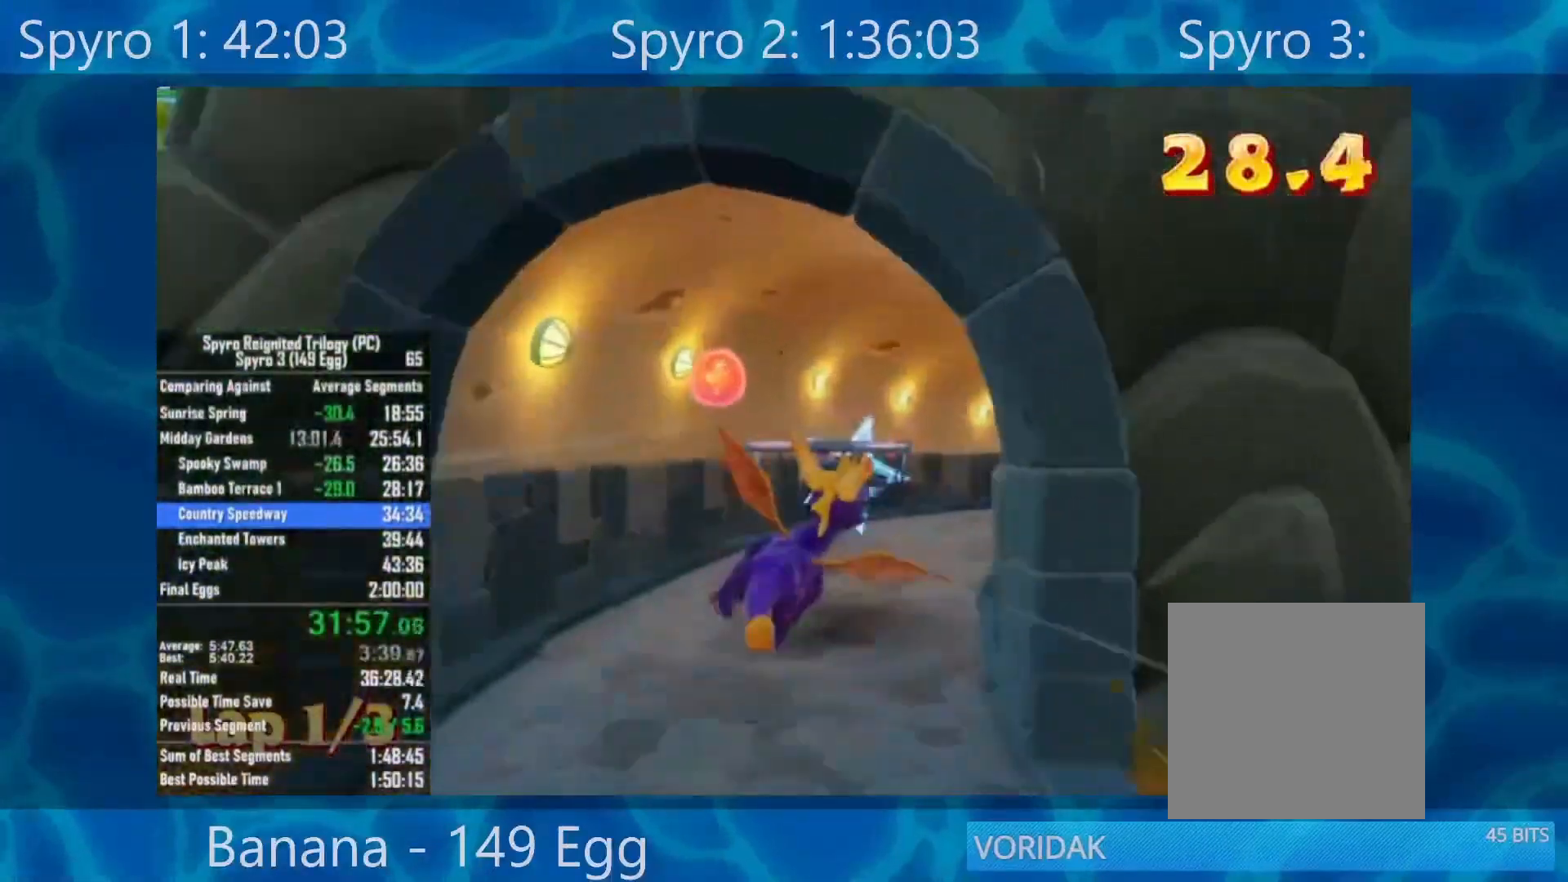
{"buttons": [], "left_stick": "center", "right_stick": "center", "events": [[333, "left_stick", "right"], [467, "left_stick", "center"]]}
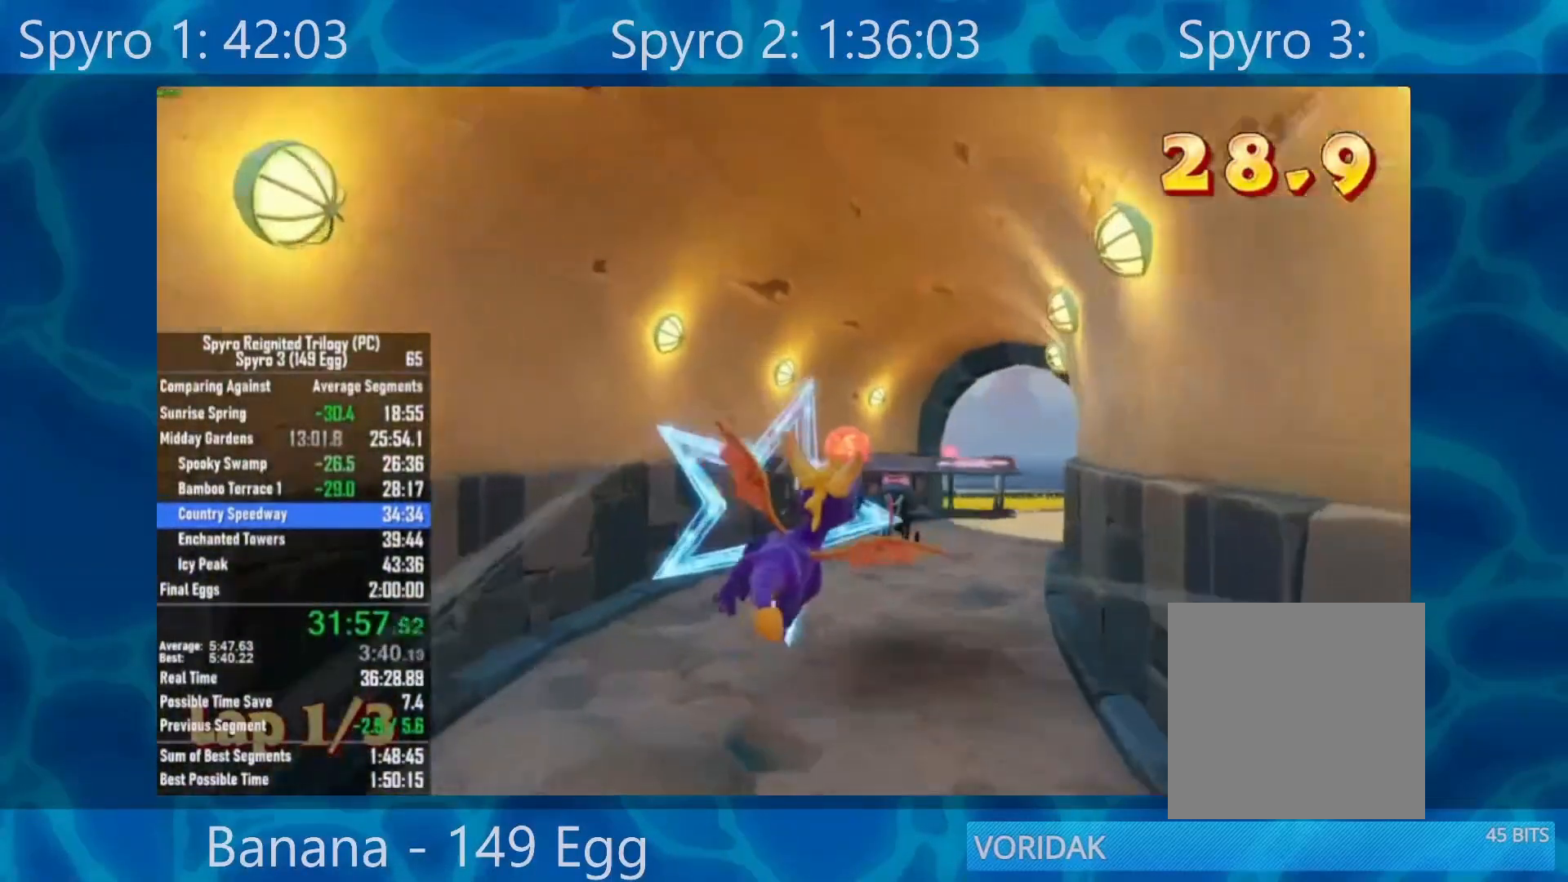
{"buttons": [], "left_stick": "down", "right_stick": "center", "events": [[117, "left_stick", "right"], [300, "left_stick", "down-right"], [417, "left_stick", "down"]]}
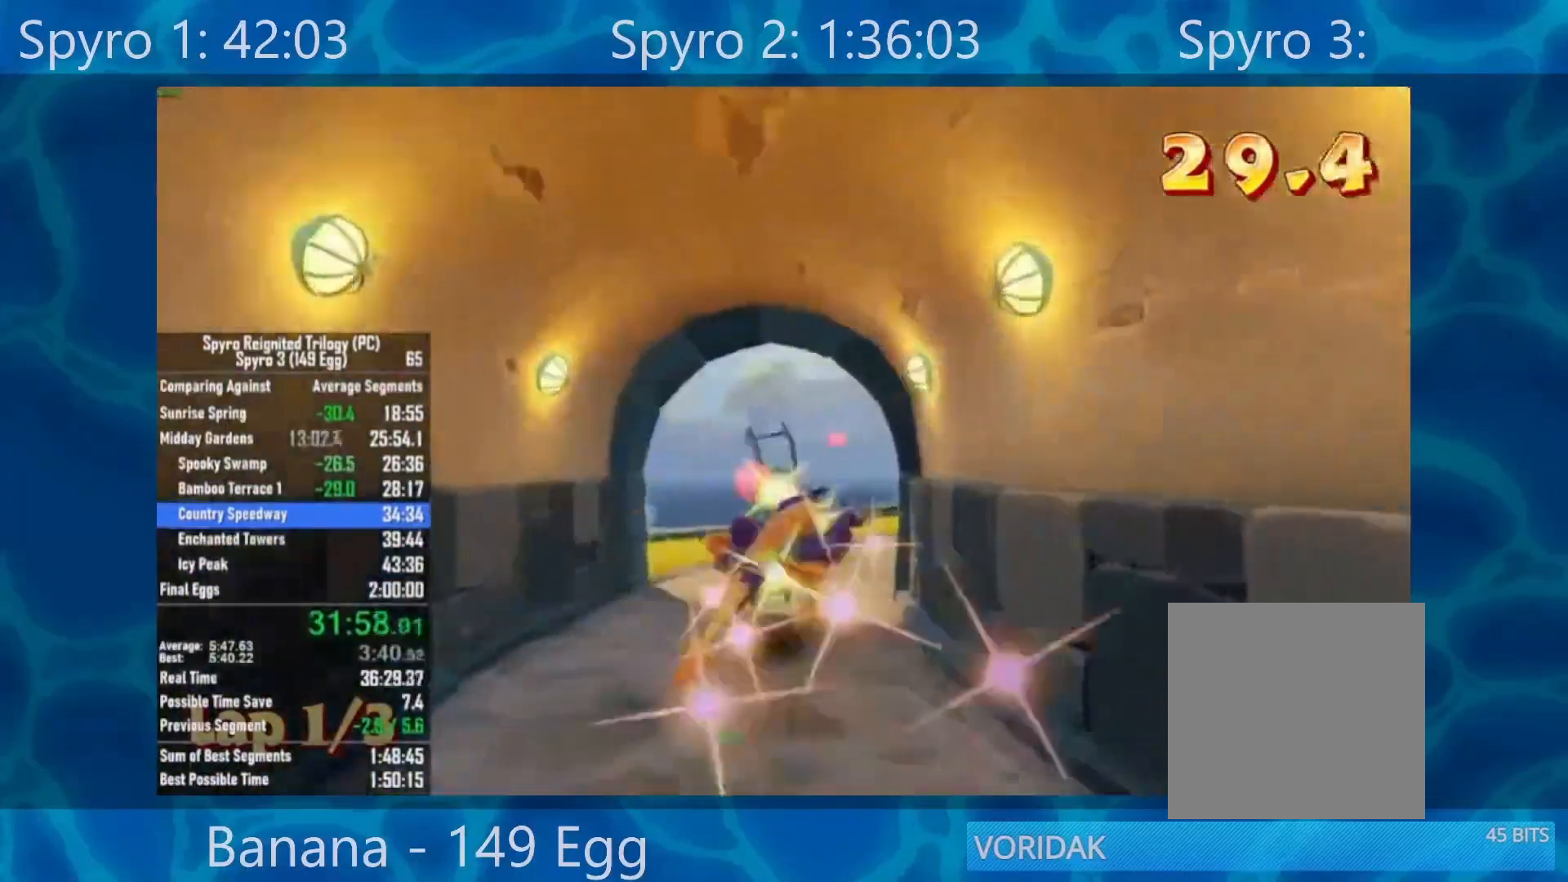
{"buttons": [], "left_stick": "center", "right_stick": "center", "events": [[383, "left_stick", "right"], [500, "left_stick", "center"]]}
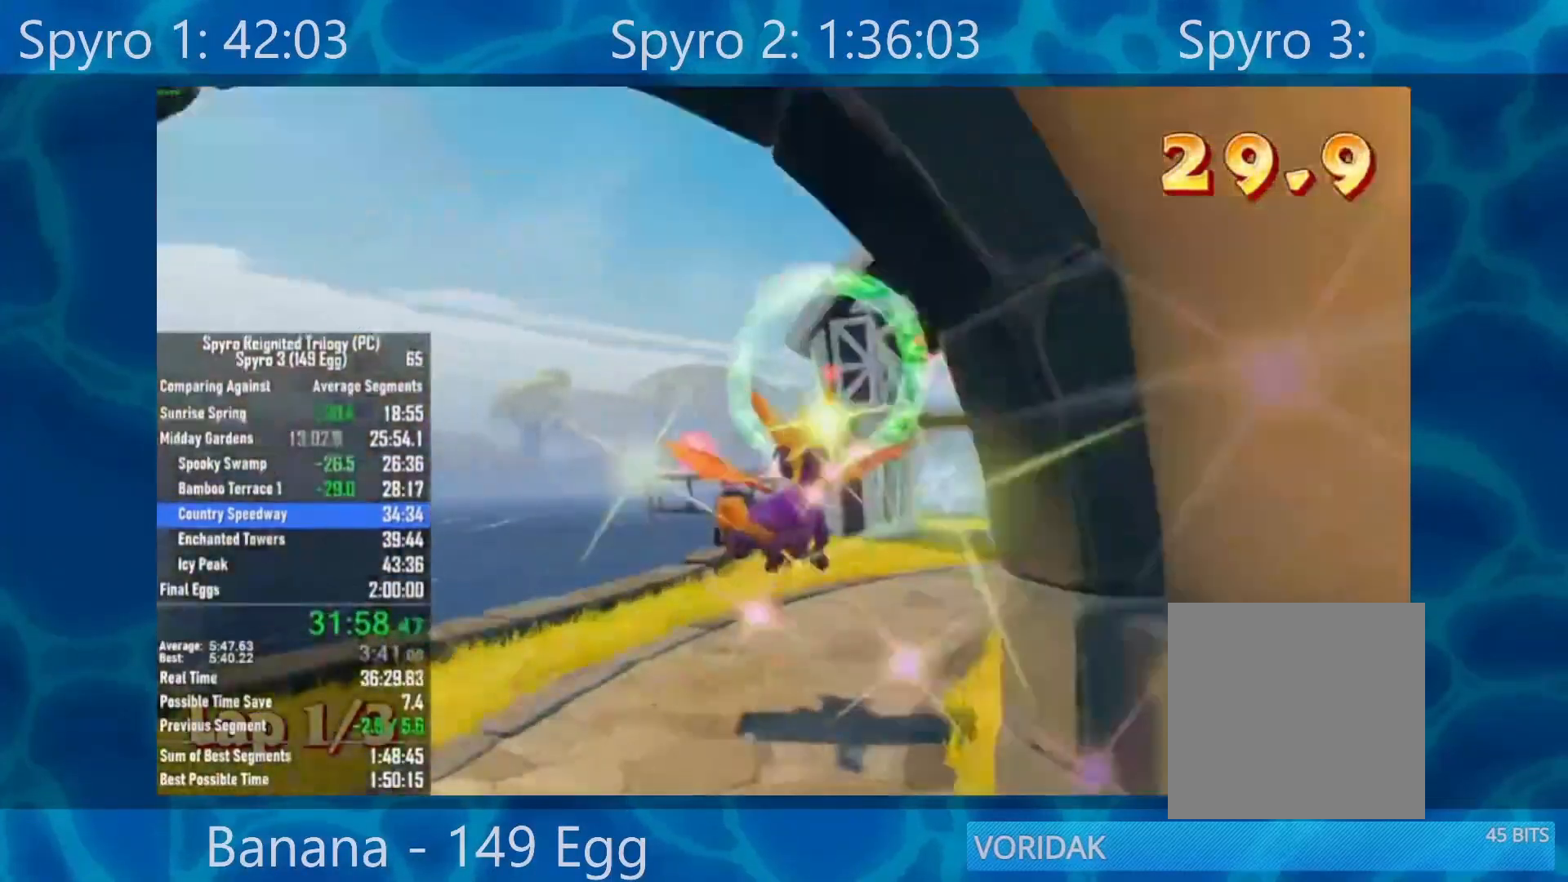
{"buttons": [], "left_stick": "center", "right_stick": "center", "events": [[317, "left_stick", "right"], [383, "left_stick", "center"]]}
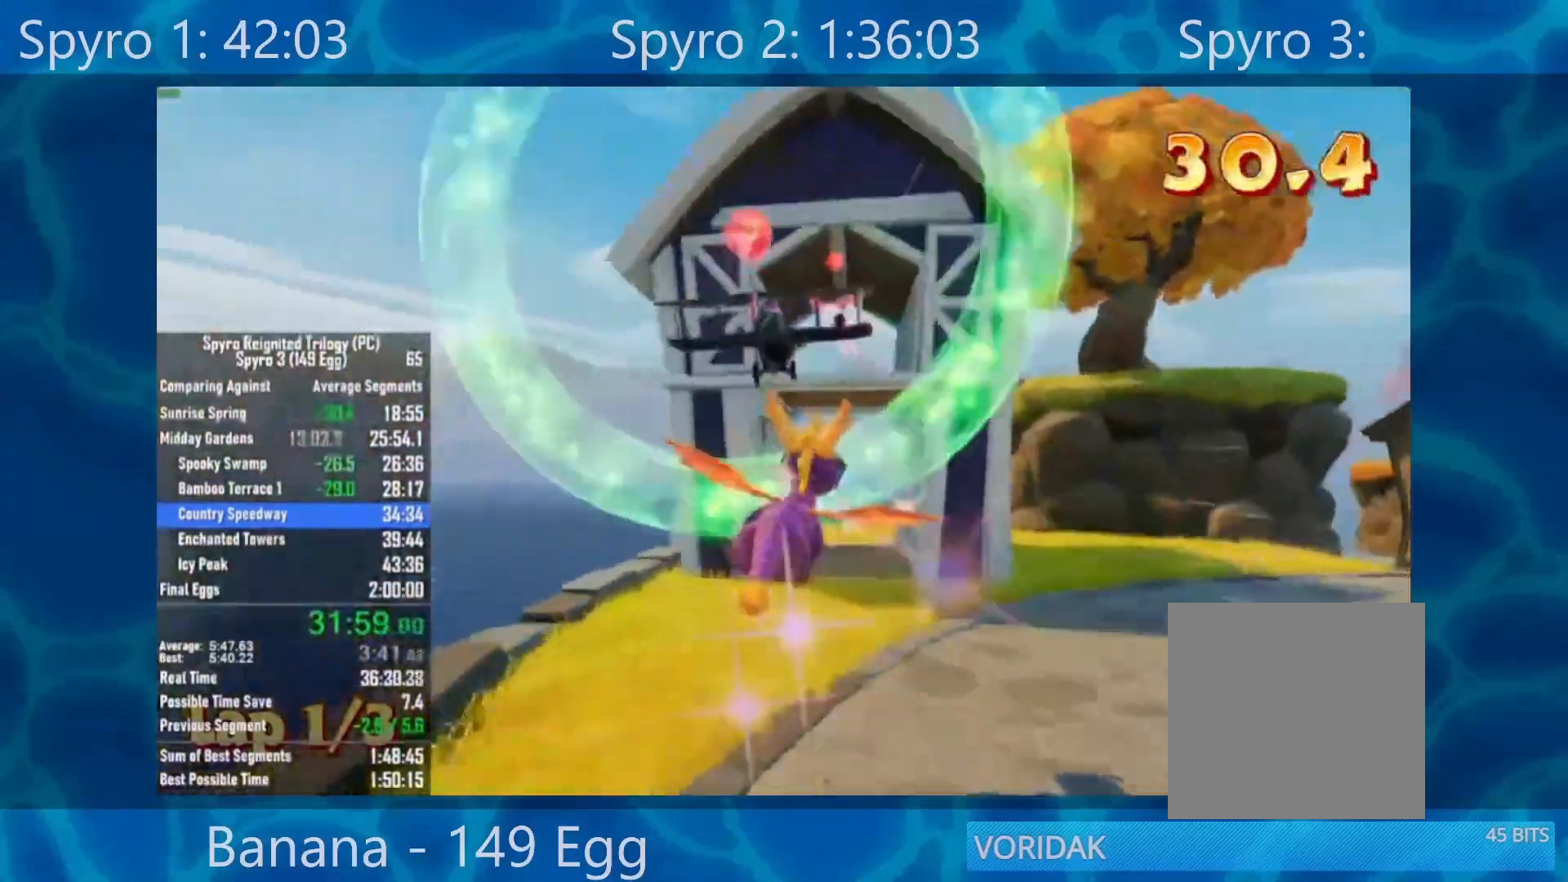
{"buttons": [], "left_stick": "right", "right_stick": "center", "events": [[83, "left_stick", "up"], [417, "left_stick", "right"]]}
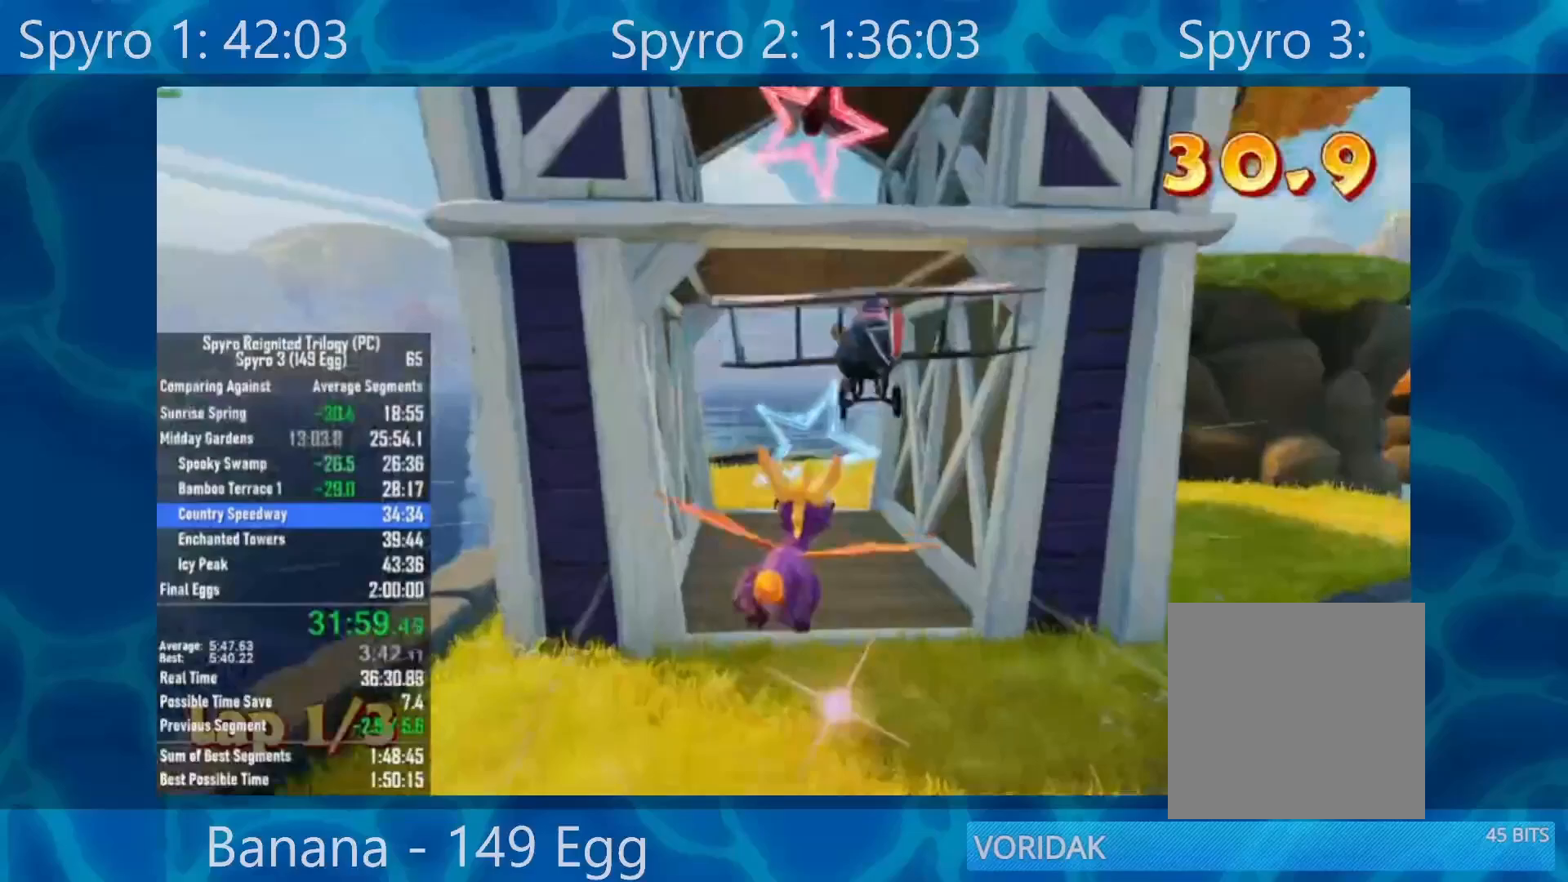
{"buttons": [], "left_stick": "down", "right_stick": "center", "events": [[17, "left_stick", "center"], [267, "left_stick", "up-right"], [367, "left_stick", "center"], [450, "left_stick", "down"]]}
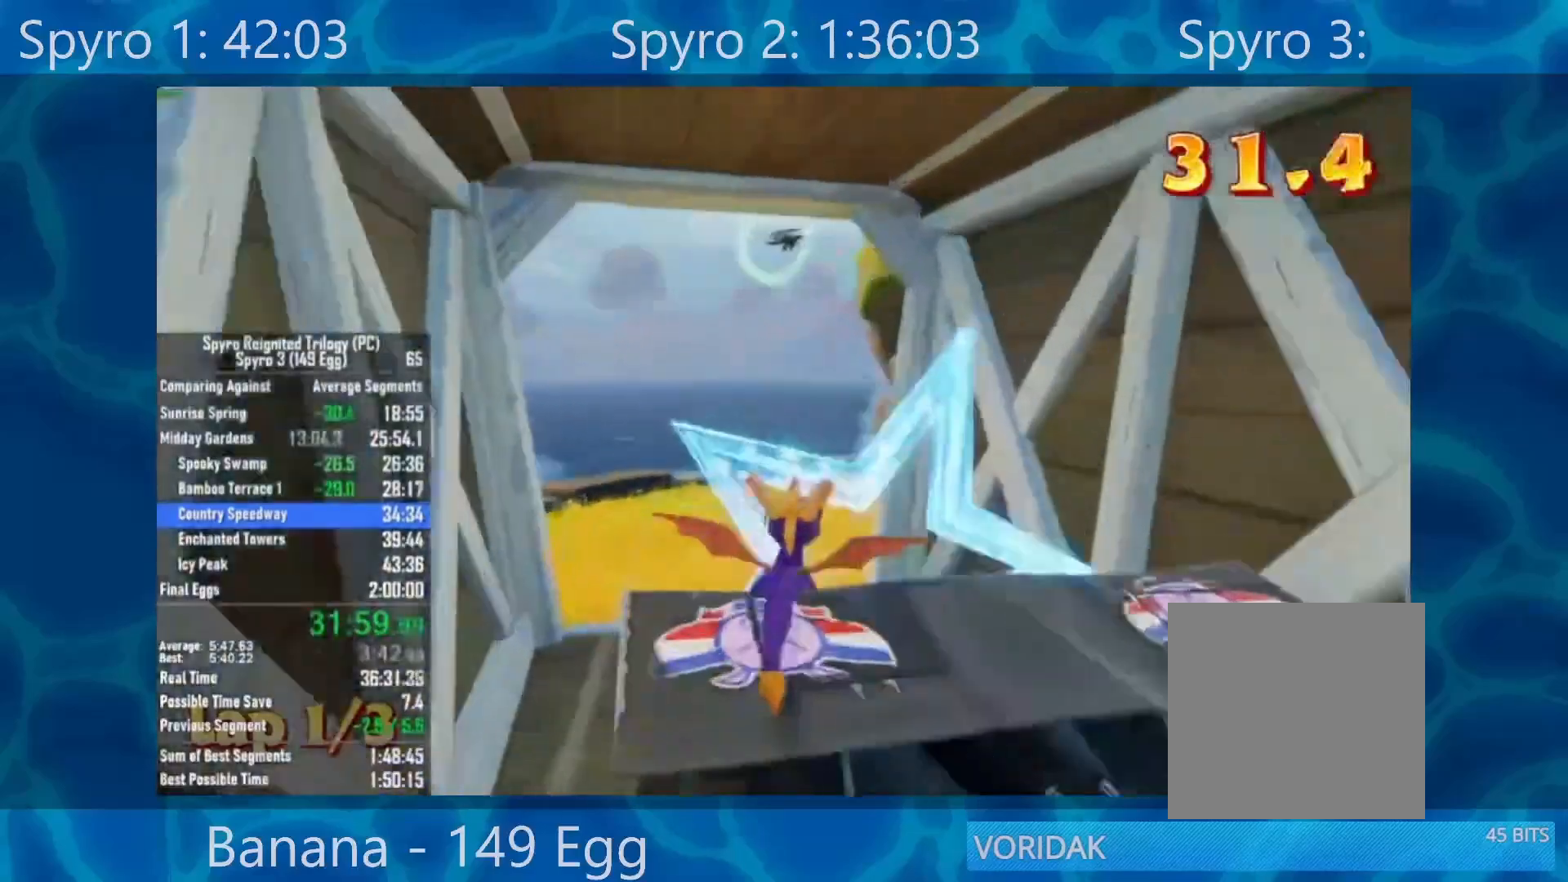
{"buttons": [], "left_stick": "left", "right_stick": "center", "events": [[200, "left_stick", "center"], [450, "left_stick", "left"]]}
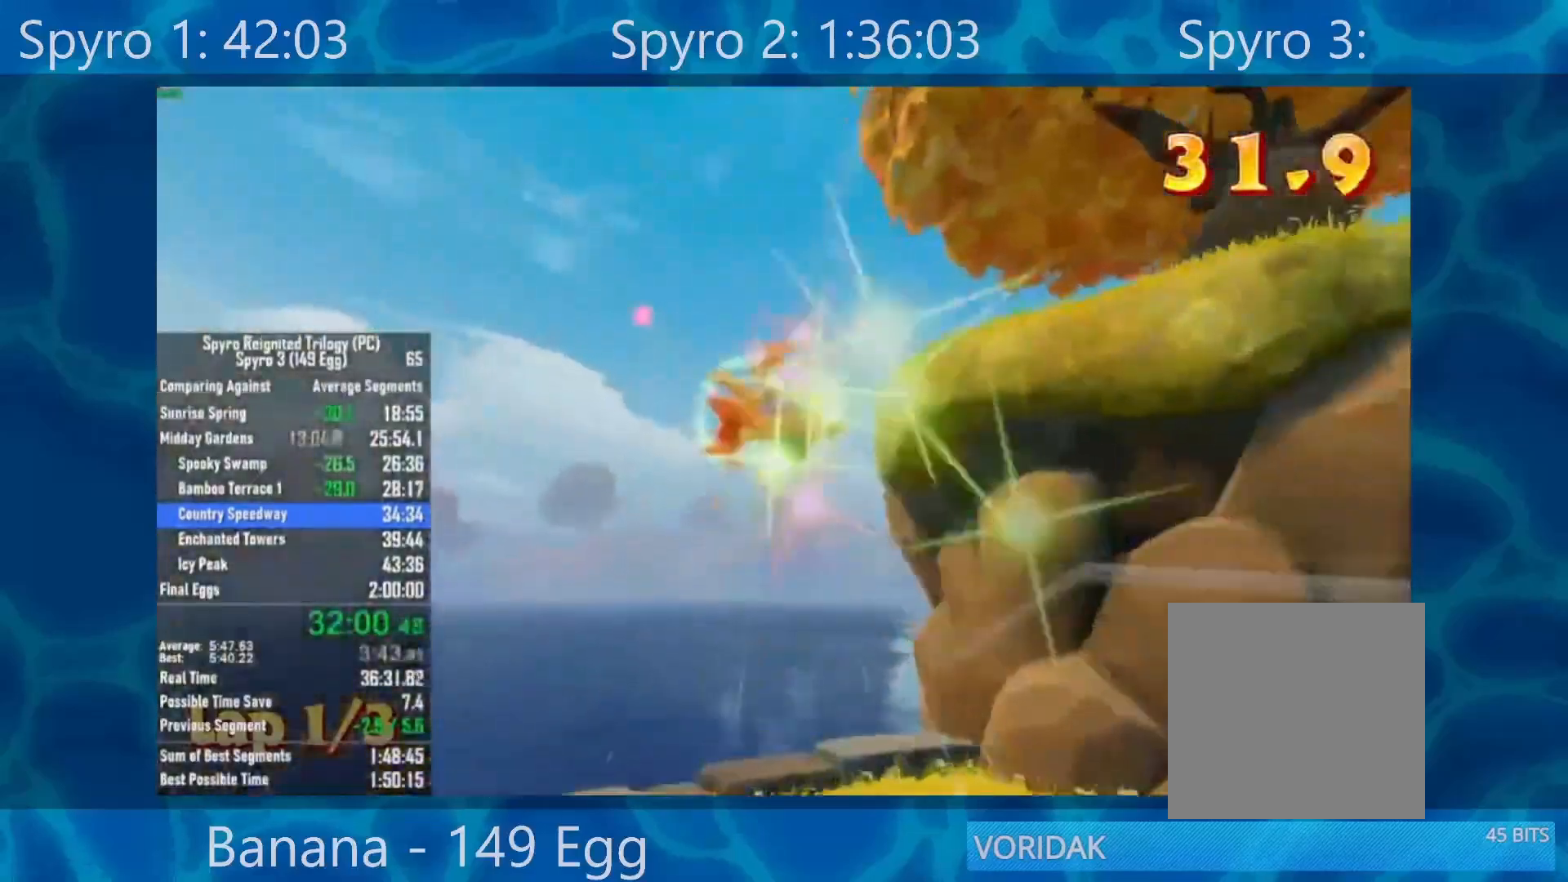
{"buttons": [], "left_stick": "center", "right_stick": "center", "events": [[100, "left_stick", "center"], [283, "left_stick", "down-right"], [450, "left_stick", "center"]]}
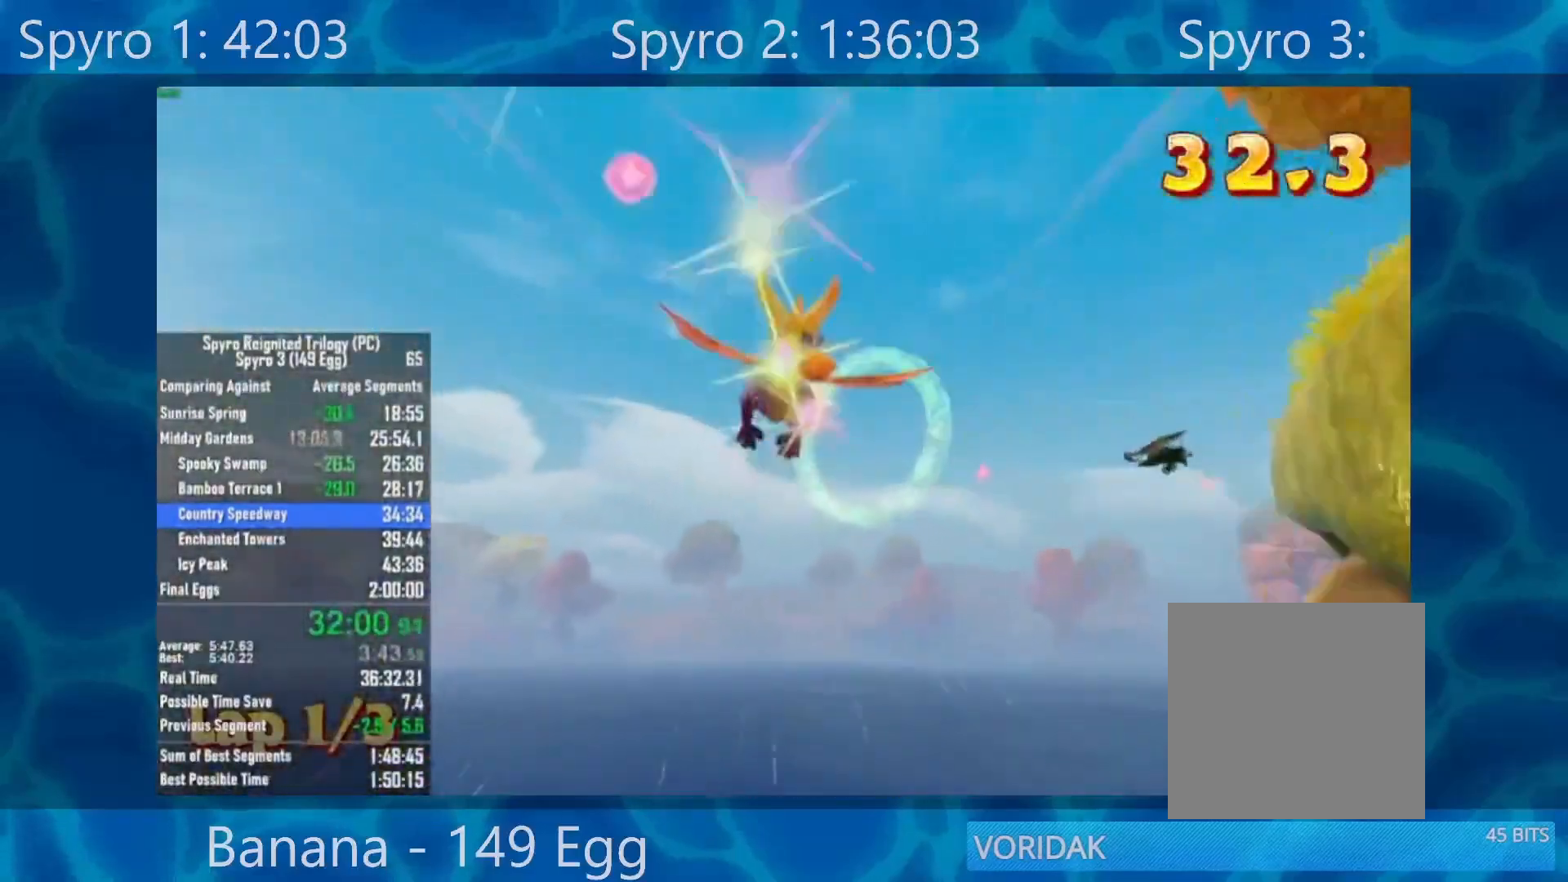
{"buttons": [], "left_stick": "right", "right_stick": "right", "events": [[83, "left_stick", "right"], [217, "left_stick", "center"], [300, "left_stick", "right"], [417, "right_stick", "right"]]}
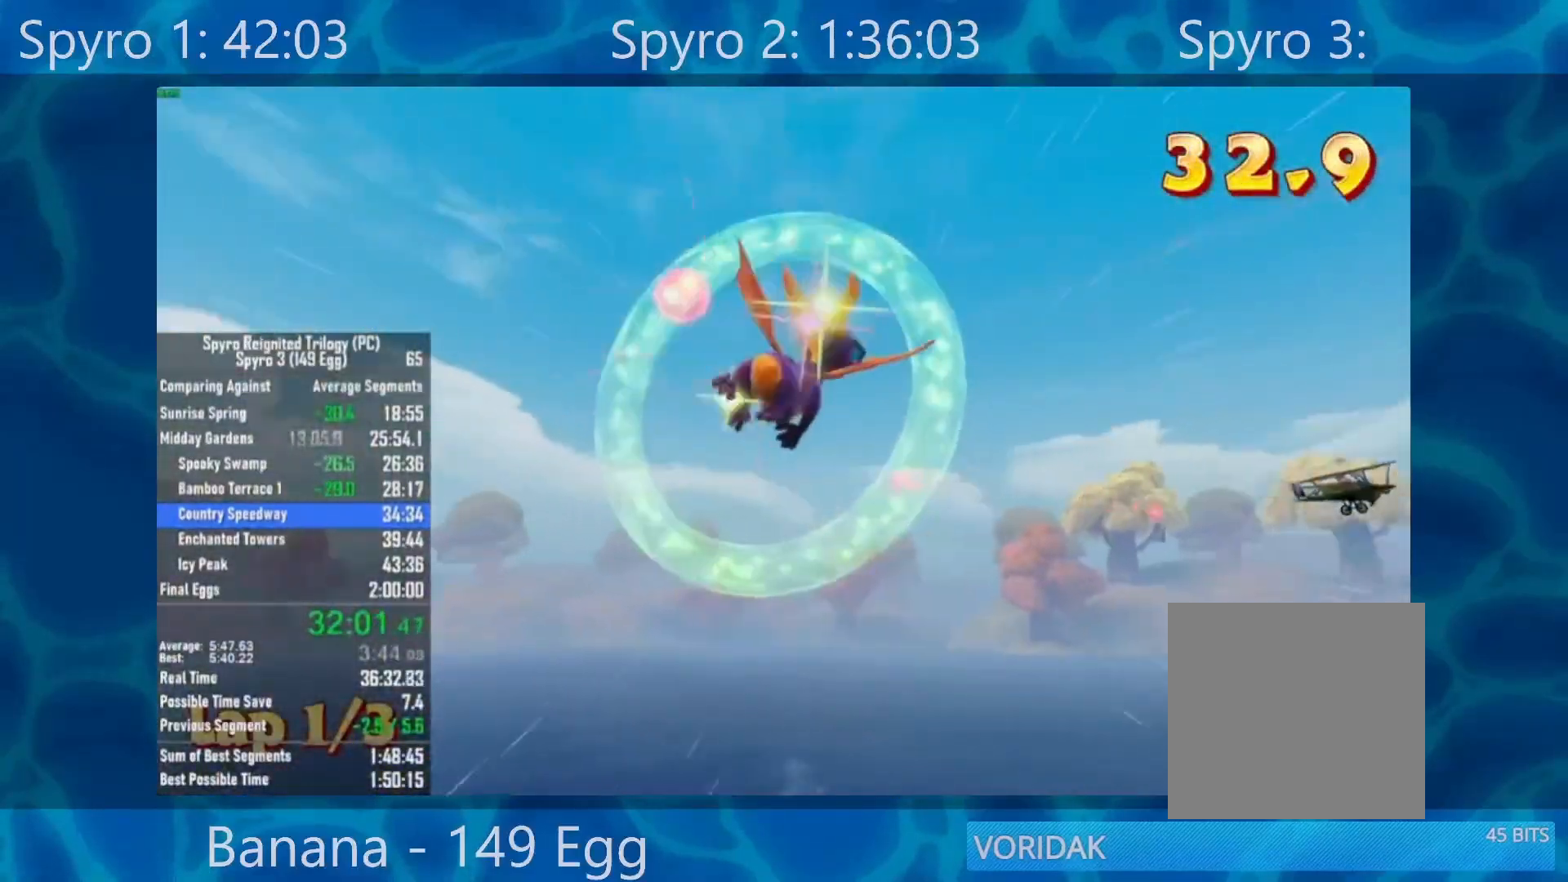
{"buttons": [], "left_stick": "up-right", "right_stick": "center", "events": [[17, "left_stick", "up-right"], [467, "right_stick", "center"]]}
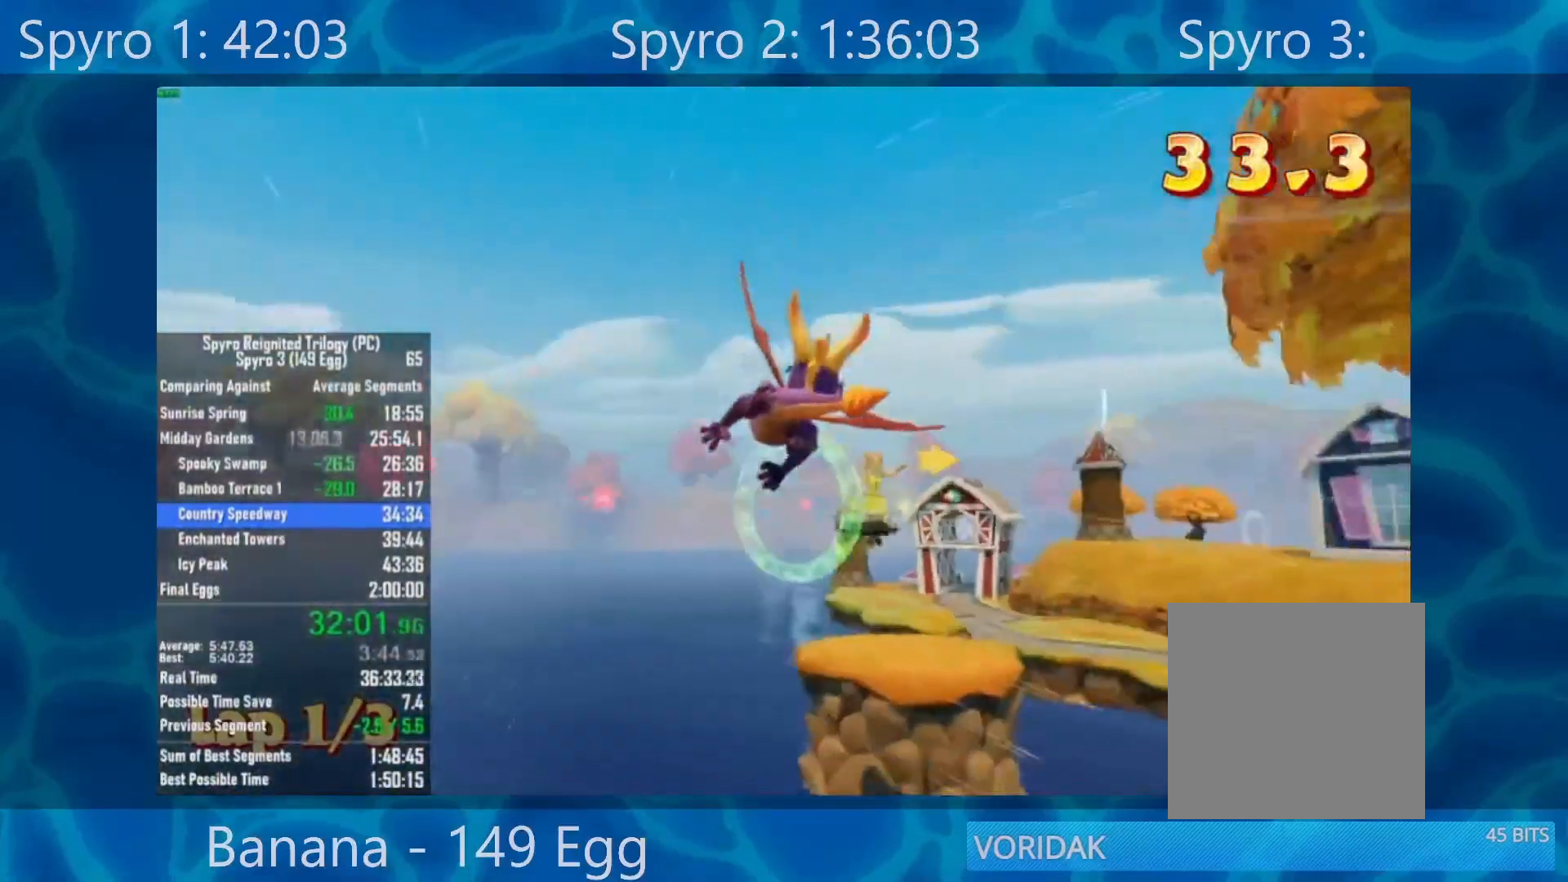
{"buttons": [], "left_stick": "up-right", "right_stick": "center", "events": []}
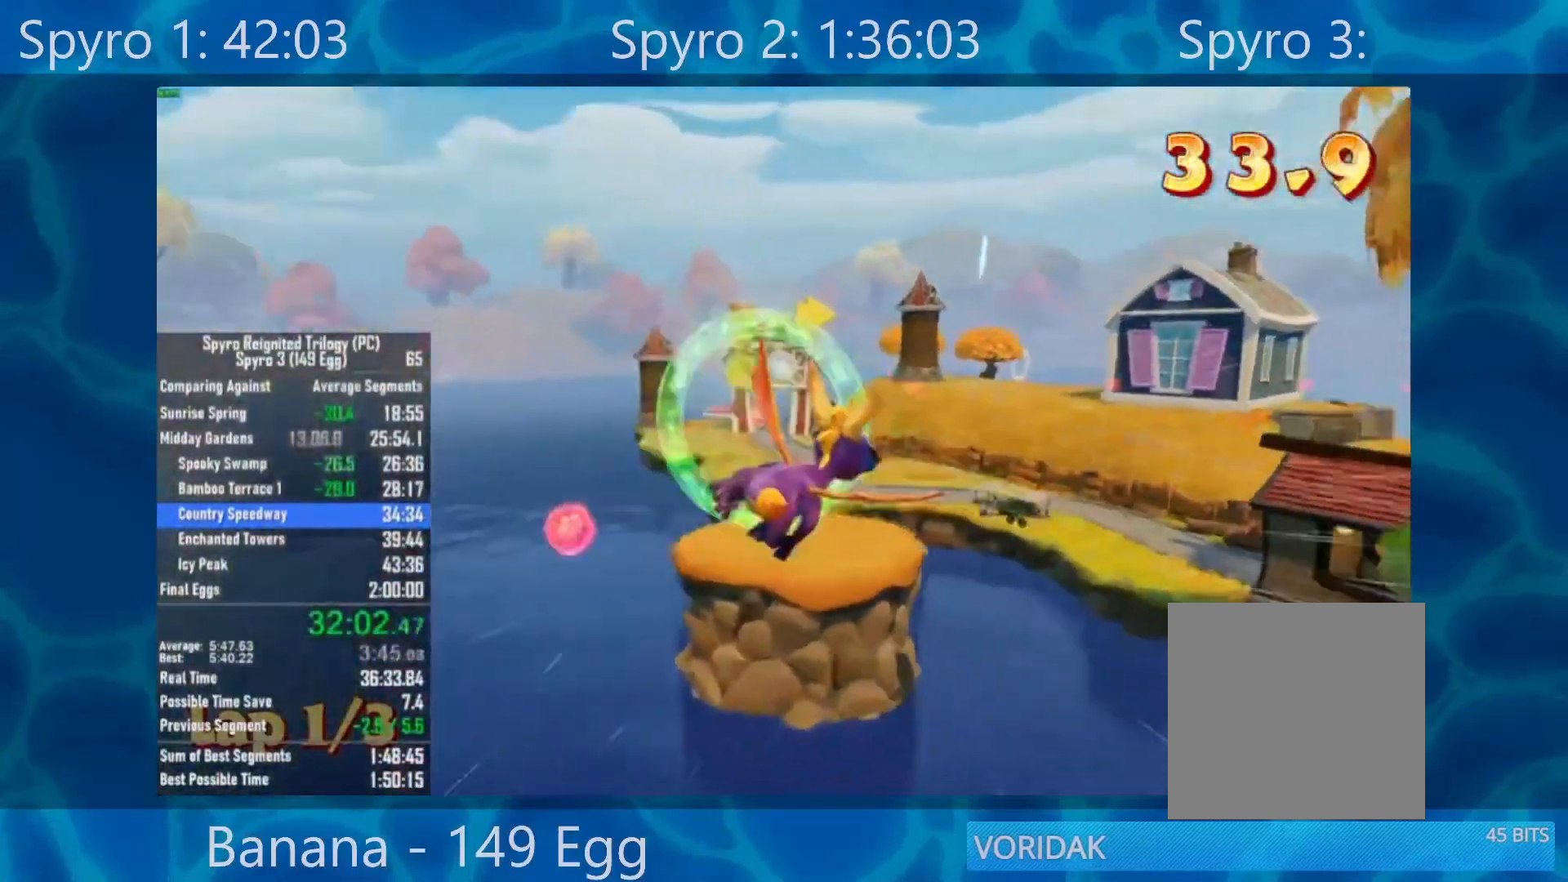
{"buttons": [], "left_stick": "right", "right_stick": "center", "events": [[167, "left_stick", "center"], [500, "left_stick", "right"]]}
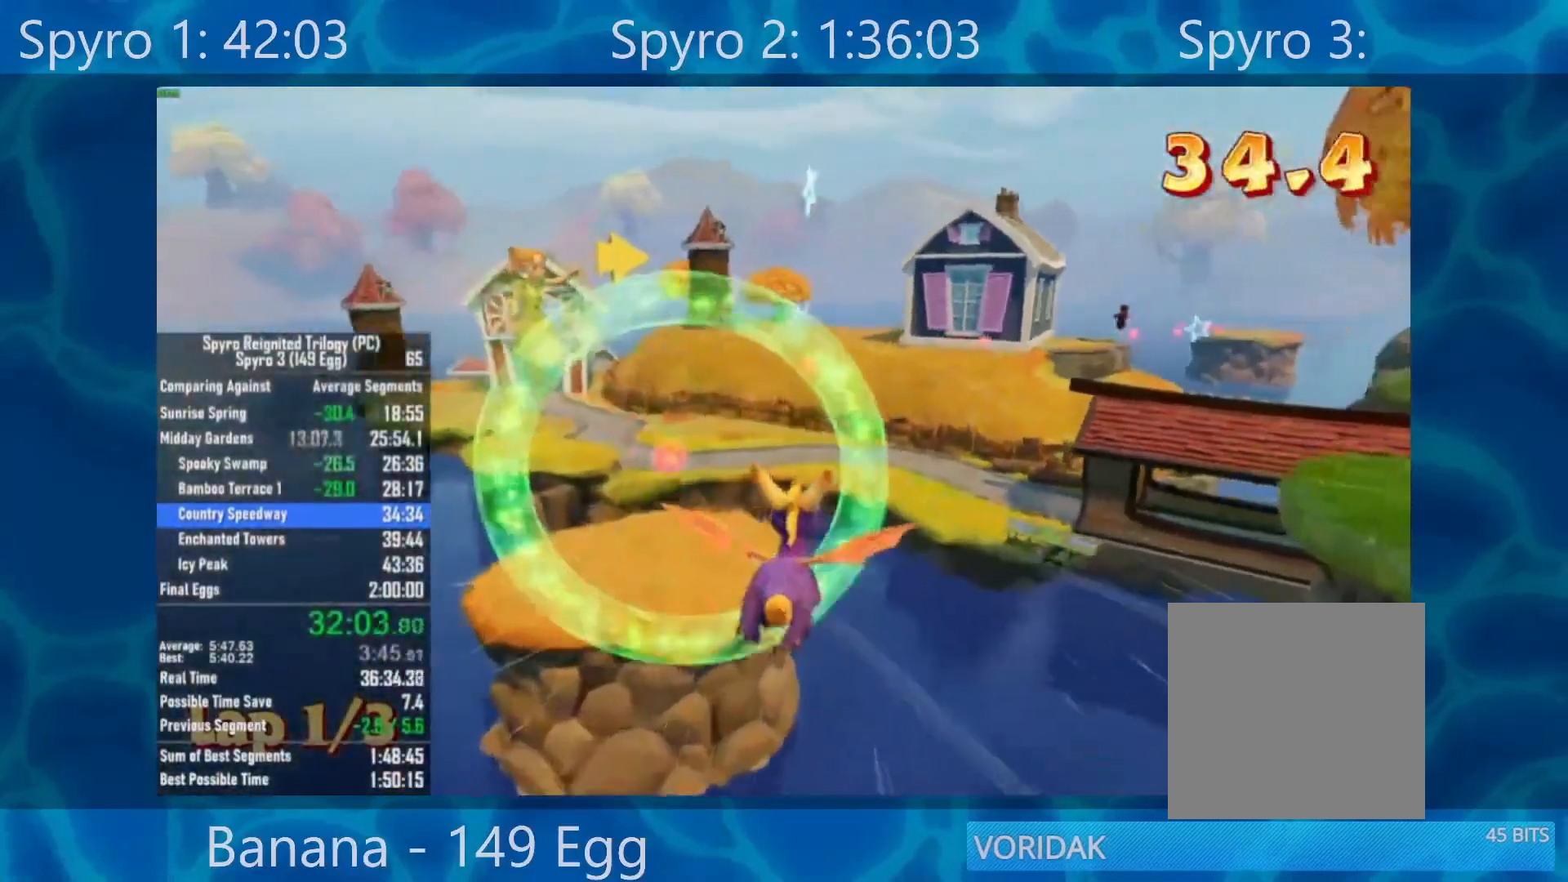
{"buttons": [], "left_stick": "right", "right_stick": "center", "events": [[250, "X", "down"], [383, "X", "up"]]}
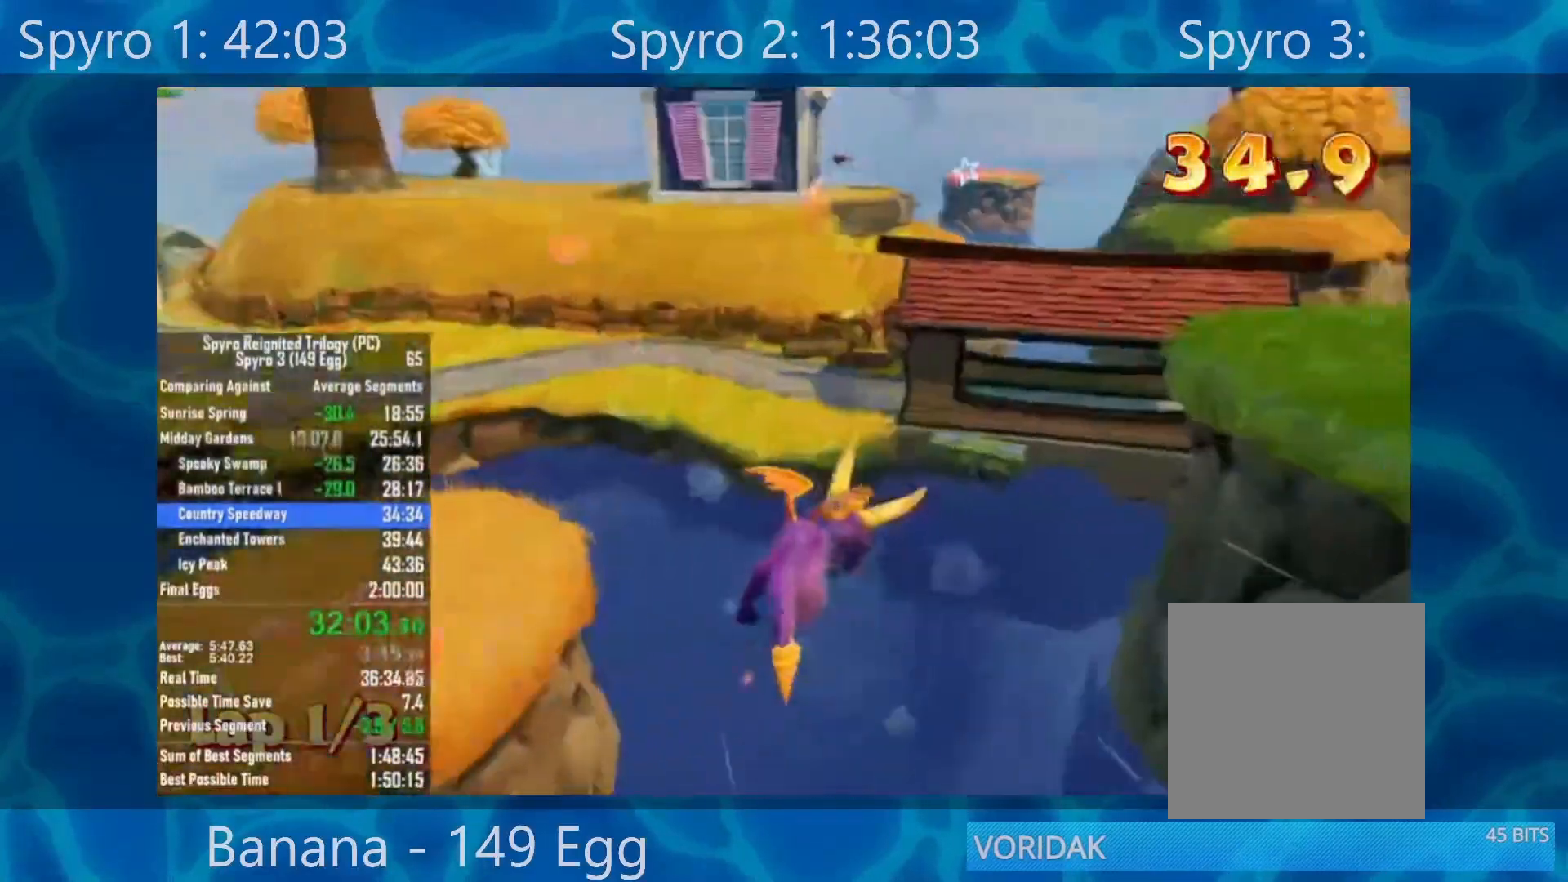
{"buttons": [], "left_stick": "center", "right_stick": "center", "events": [[267, "left_stick", "left"], [333, "left_stick", "center"]]}
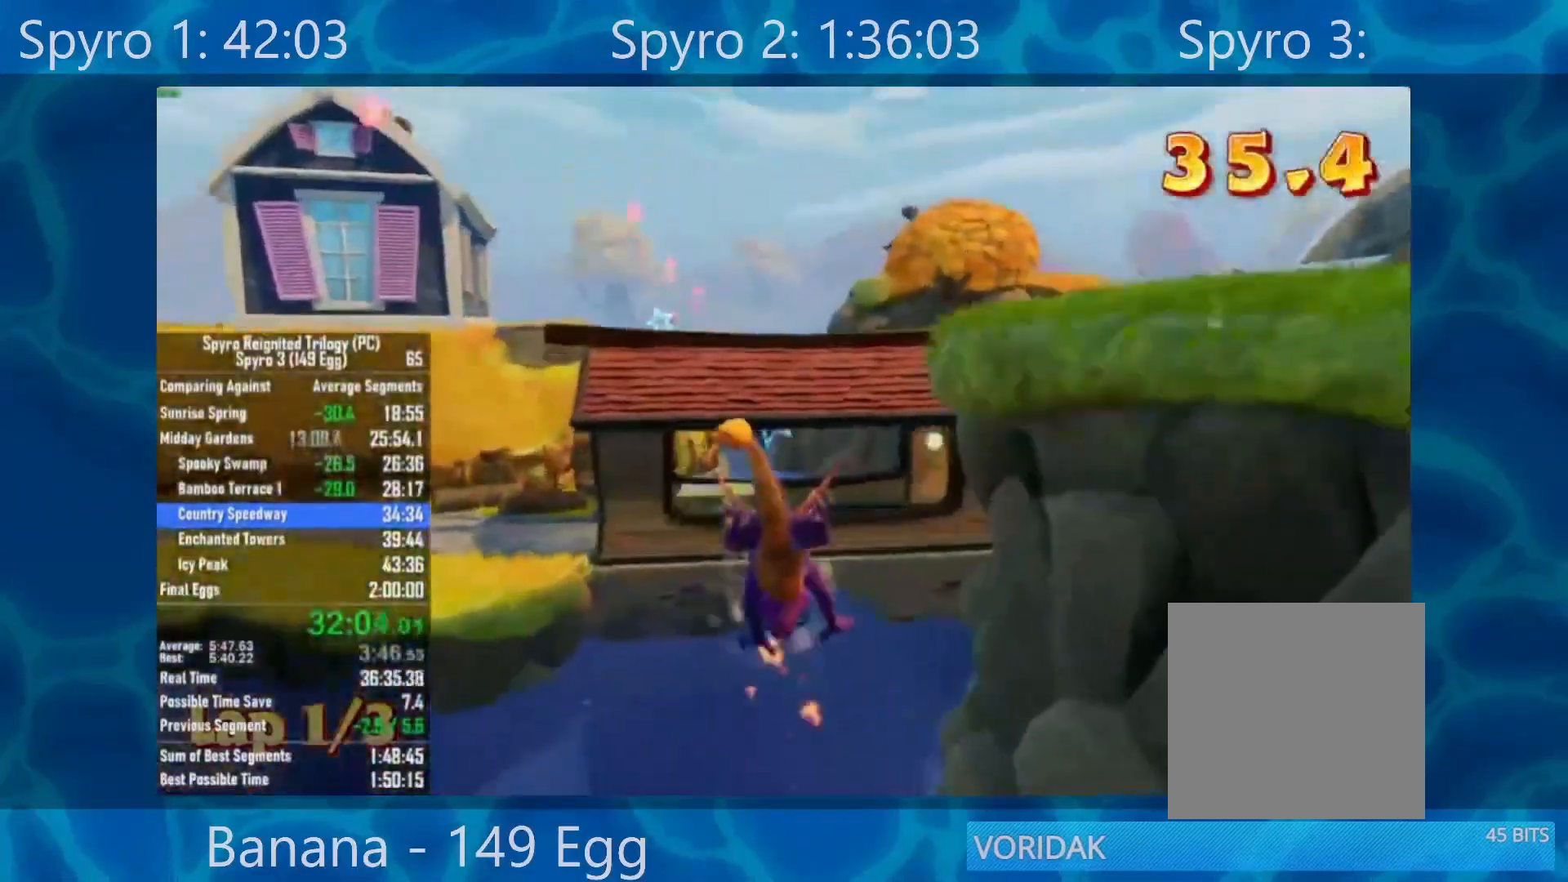
{"buttons": [], "left_stick": "center", "right_stick": "center", "events": [[317, "A", "down"], [433, "A", "up"]]}
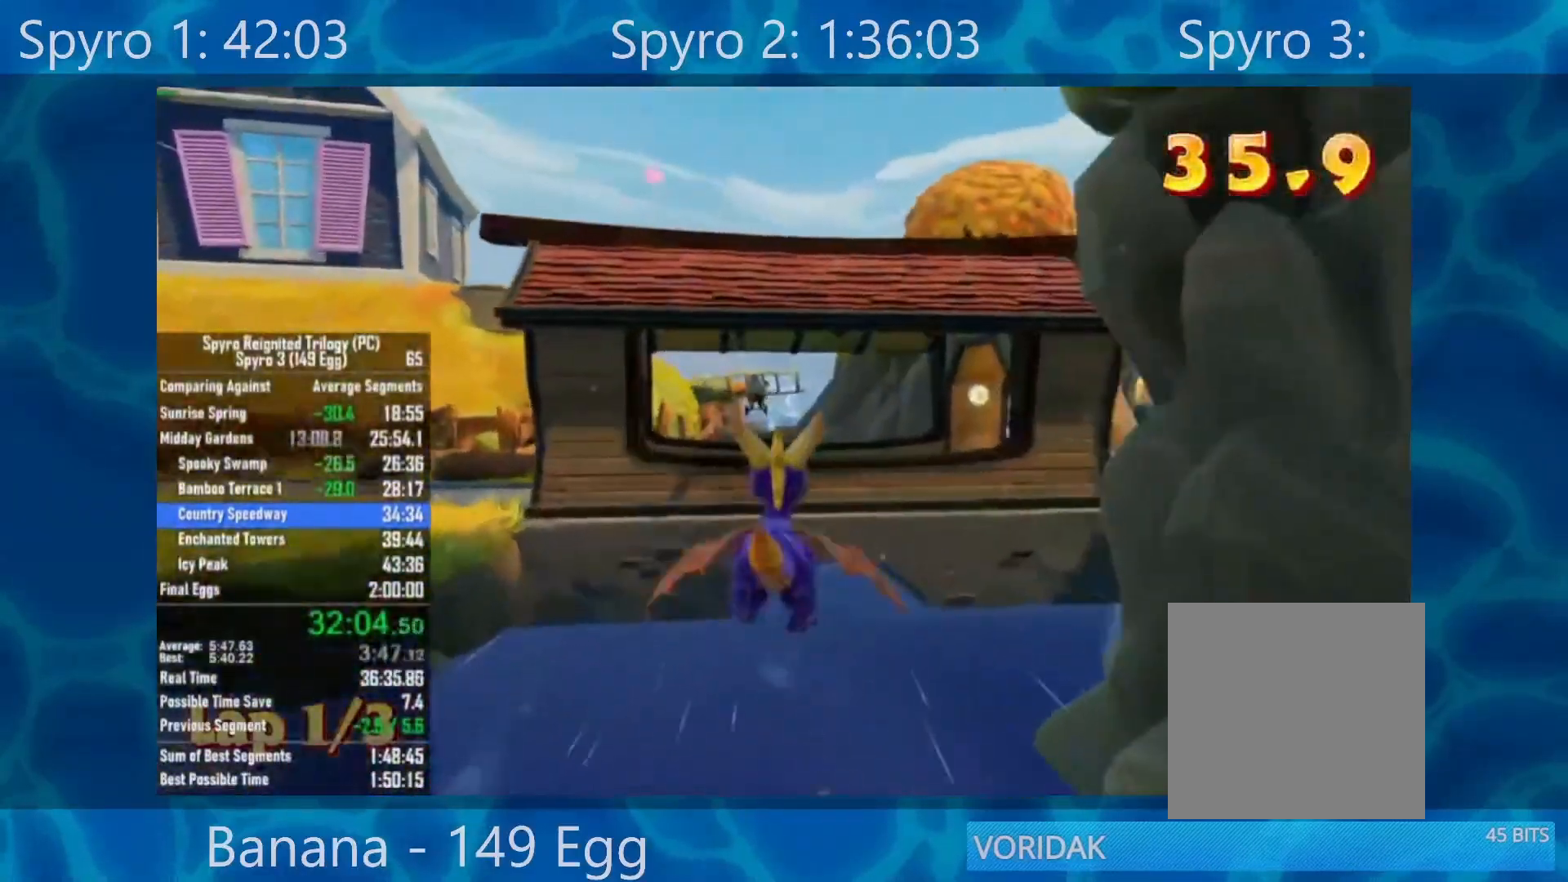
{"buttons": [], "left_stick": "center", "right_stick": "center", "events": [[283, "R2", "down"], [383, "R2", "up"]]}
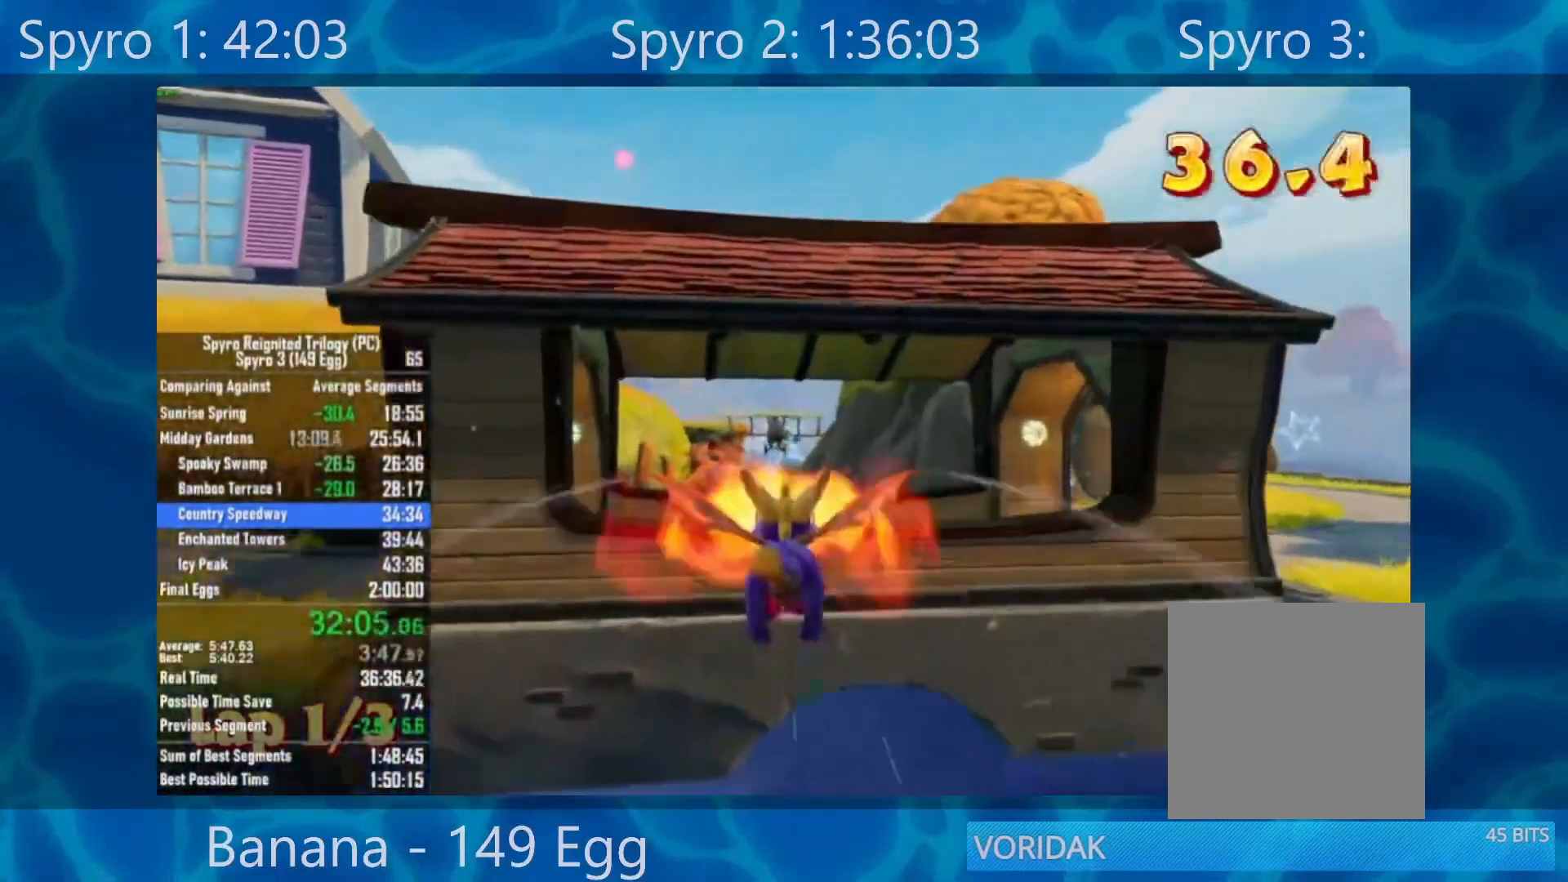
{"buttons": [], "left_stick": "center", "right_stick": "center", "events": [[317, "R2", "down"], [467, "R2", "up"]]}
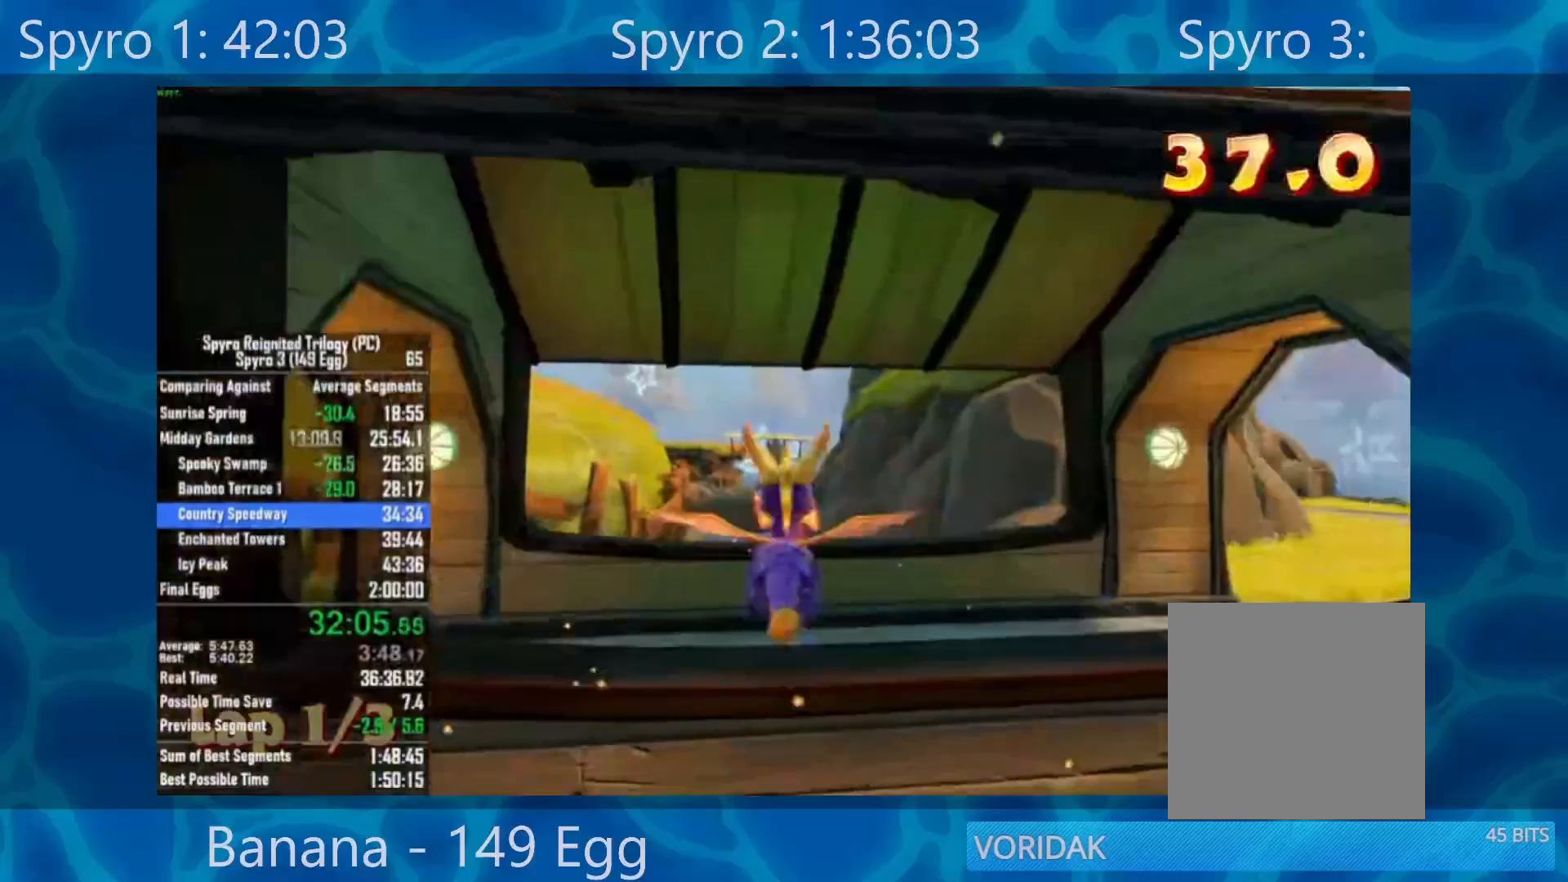
{"buttons": [], "left_stick": "center", "right_stick": "center", "events": []}